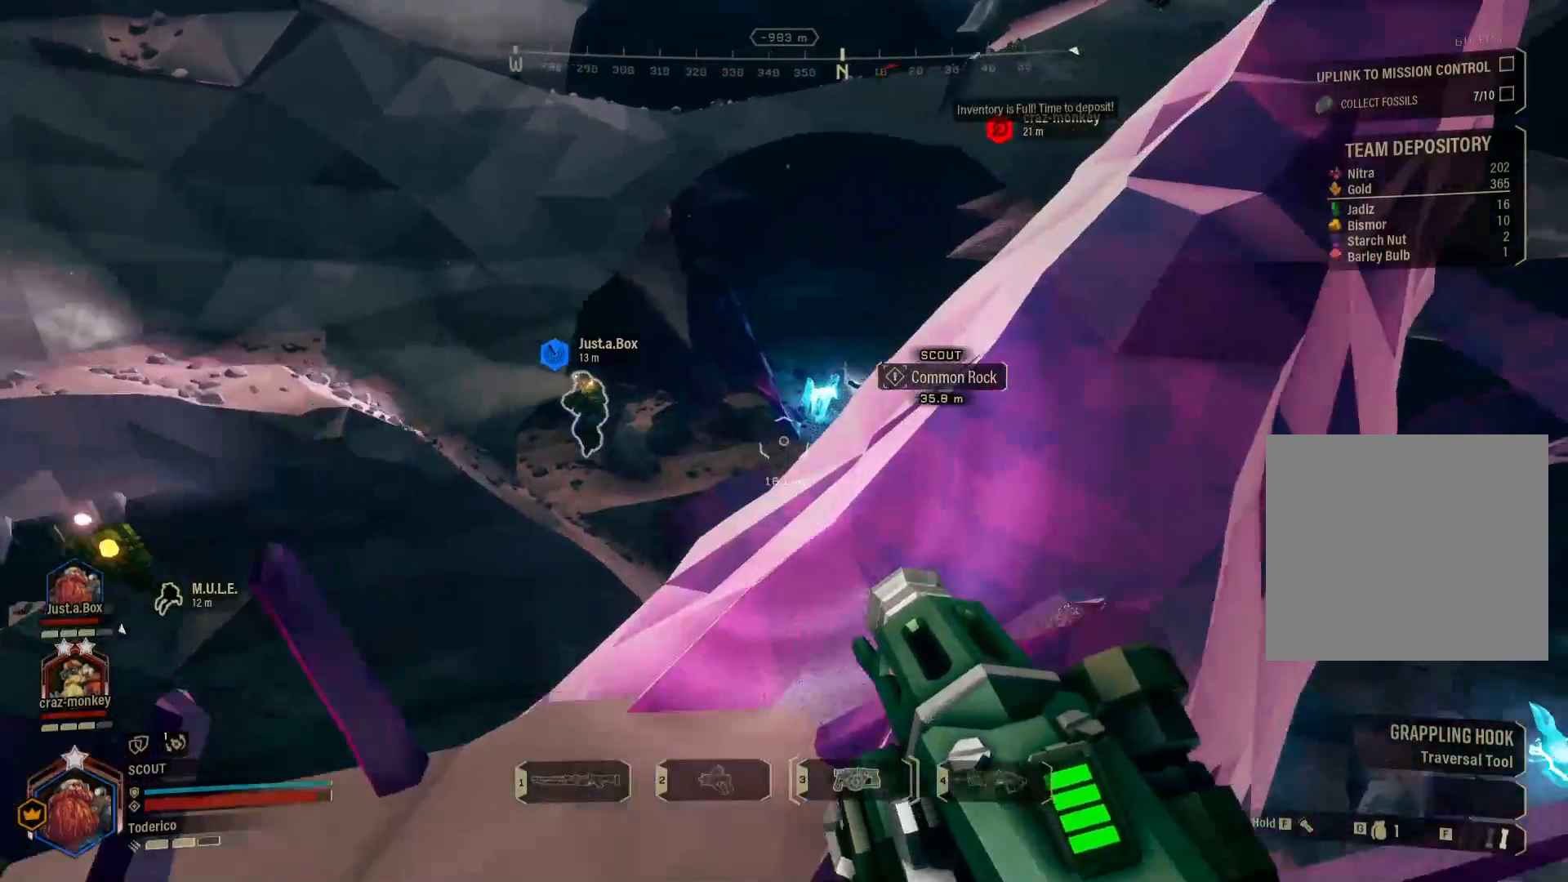
Gameplay with keyboard; each line is a JSON object with the keys held at the frame after it. "events" lists presses ("down") and releases ("up") of "1", "2", "3", "4", "5", "a", "alt", "b", "c", "ctrl", "d", "e", "f", "g", "q", "r", "s", "shift", "space", "t", "tab", "v", "w", "x" and "z" between this image and that frame as [ms after this image, input, new state], when the widget could be followed in between. No other keys are recorded. Mouse input is not recorded.
{"keys": ["shift", "w"], "events": [[383, "a", "down"], [500, "a", "up"]]}
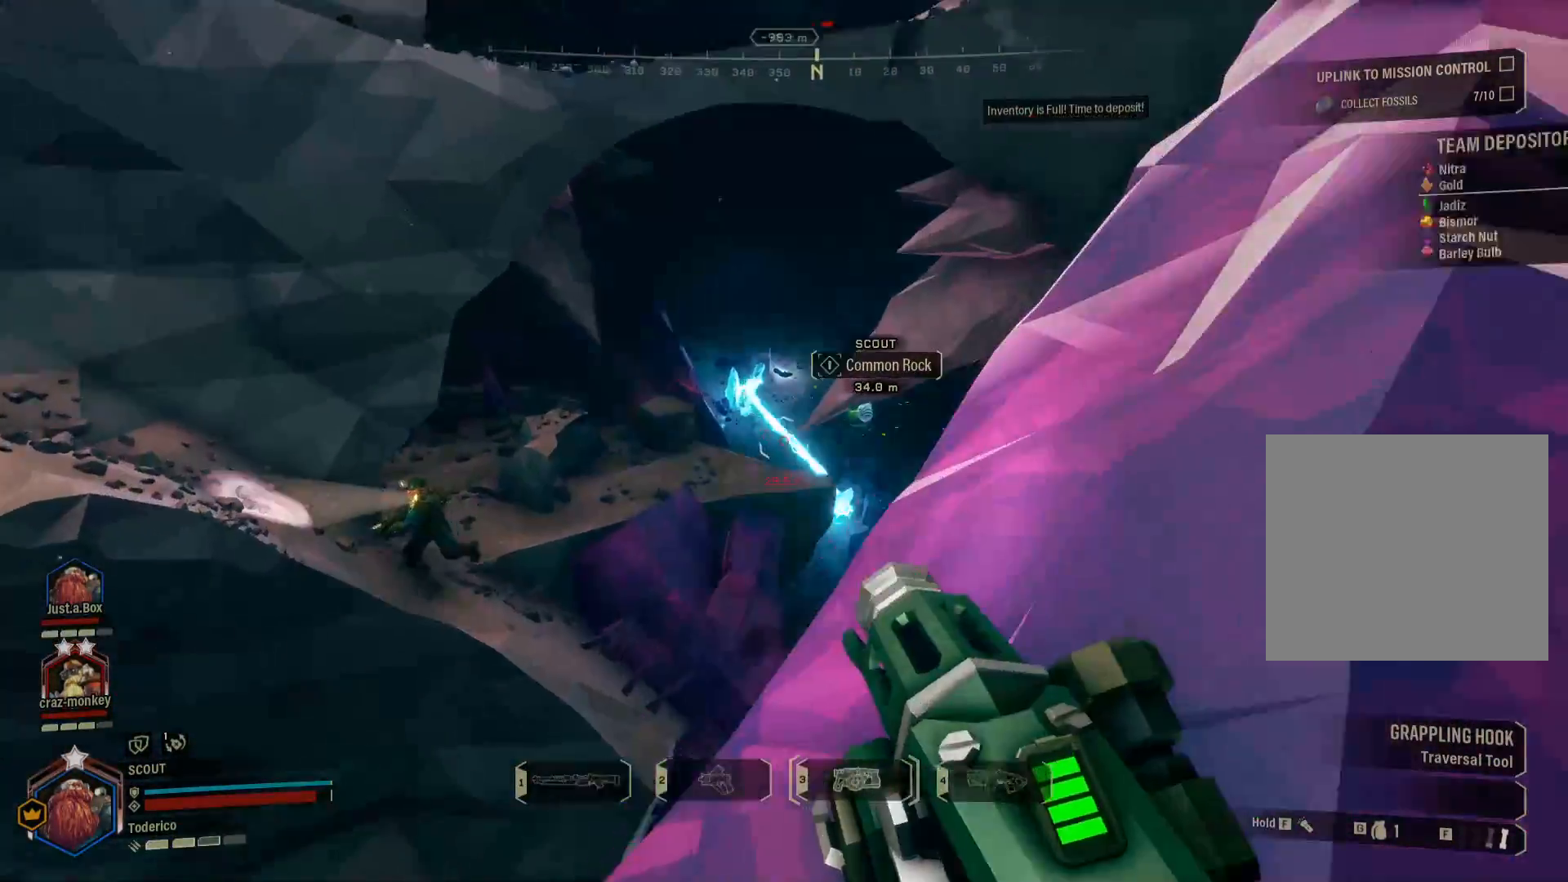
{"keys": ["shift", "w"], "events": [[16, "shift", "up"], [150, "space", "down"], [183, "shift", "down"], [333, "space", "up"]]}
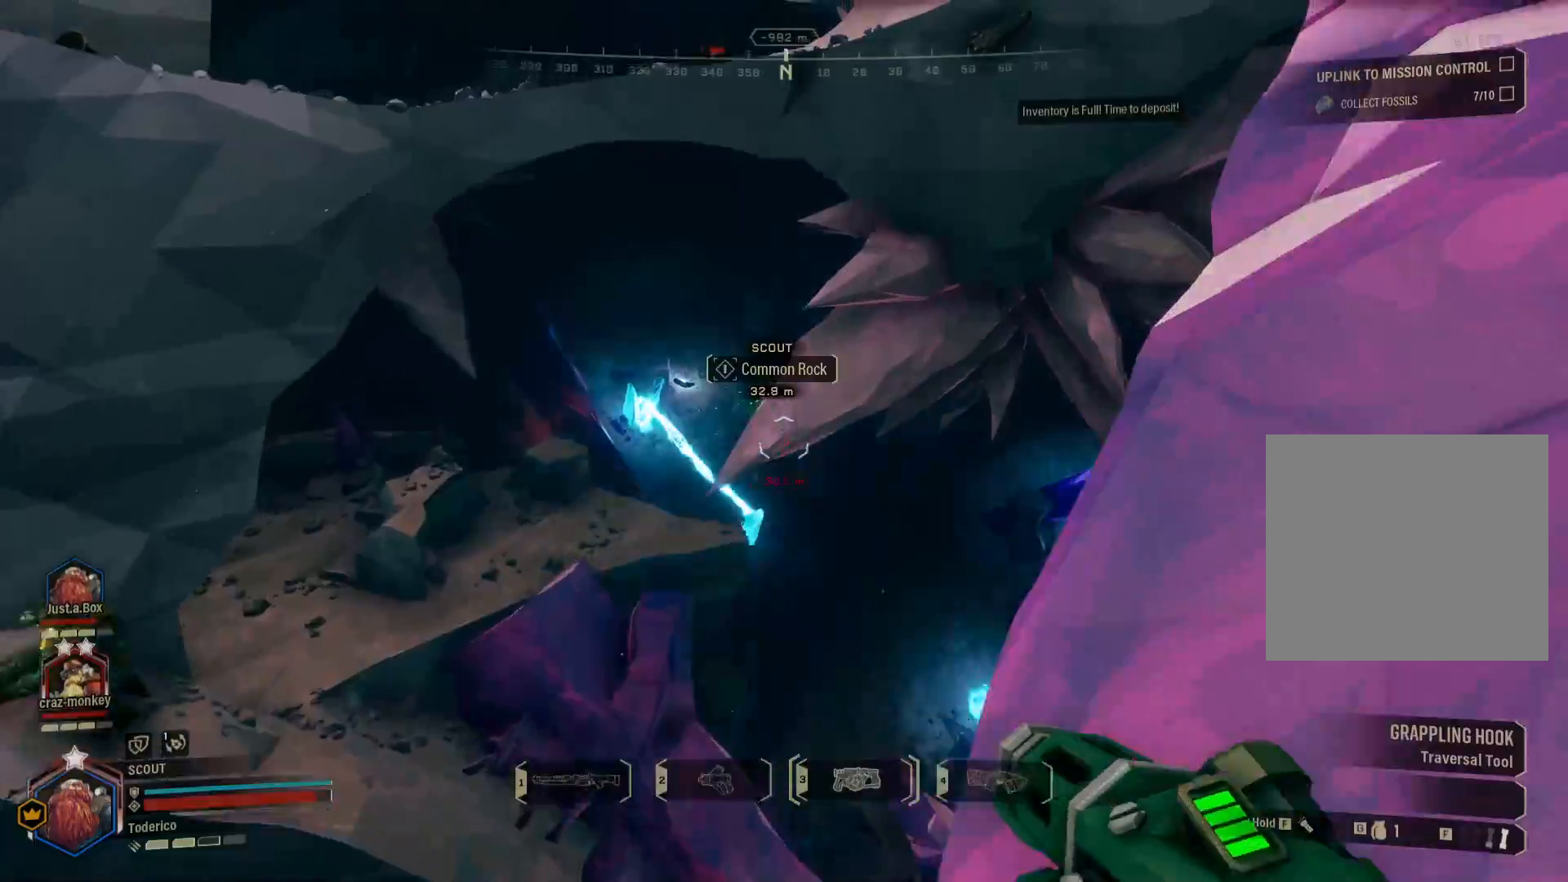
{"keys": ["w"], "events": [[300, "shift", "up"]]}
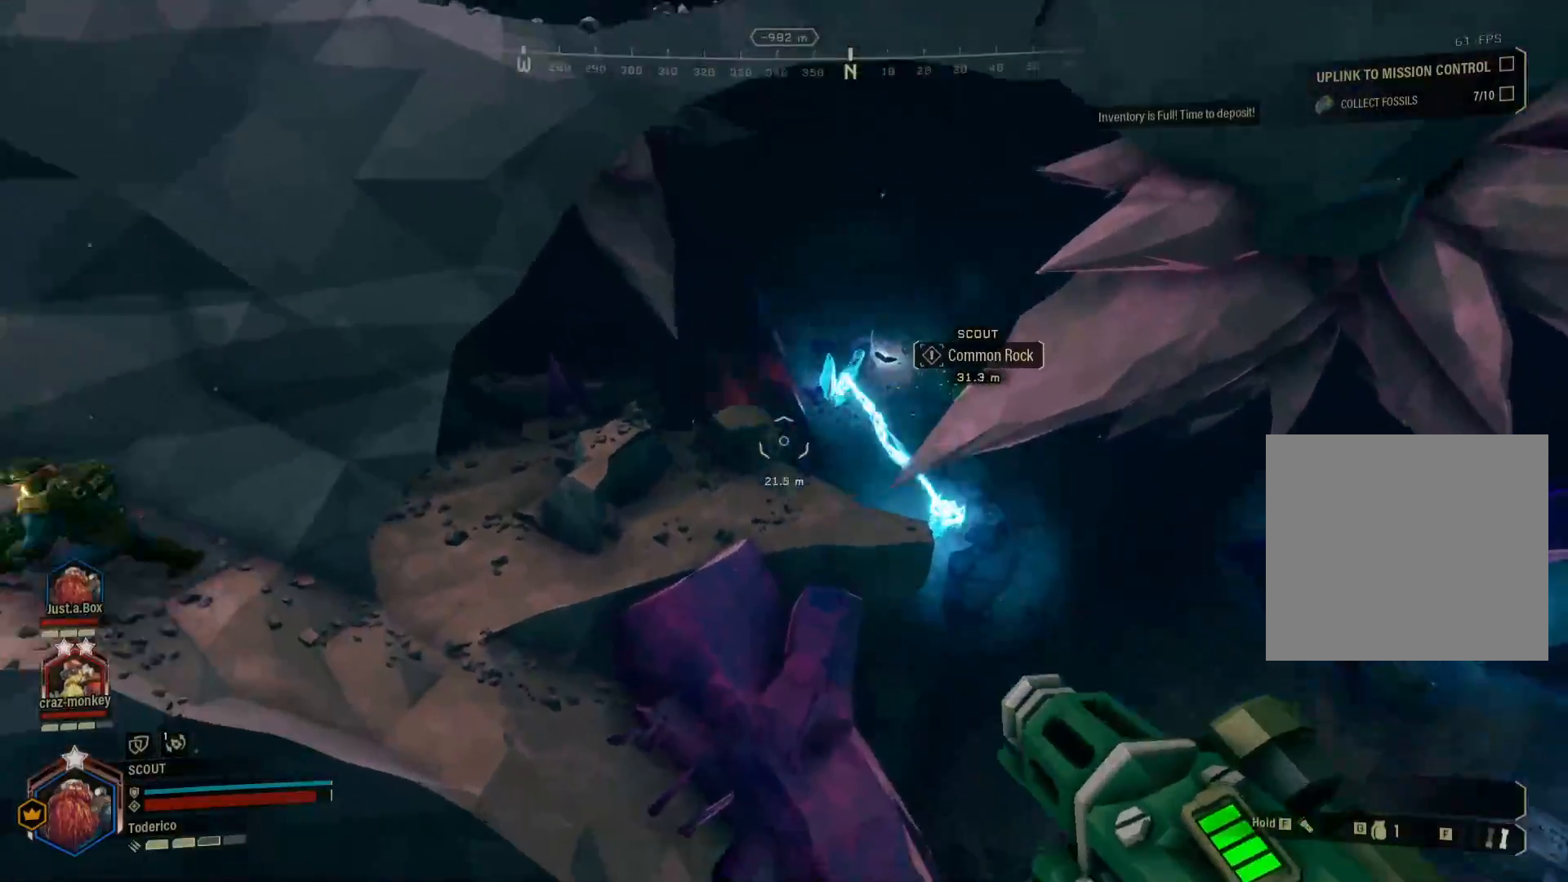
{"keys": ["w"], "events": []}
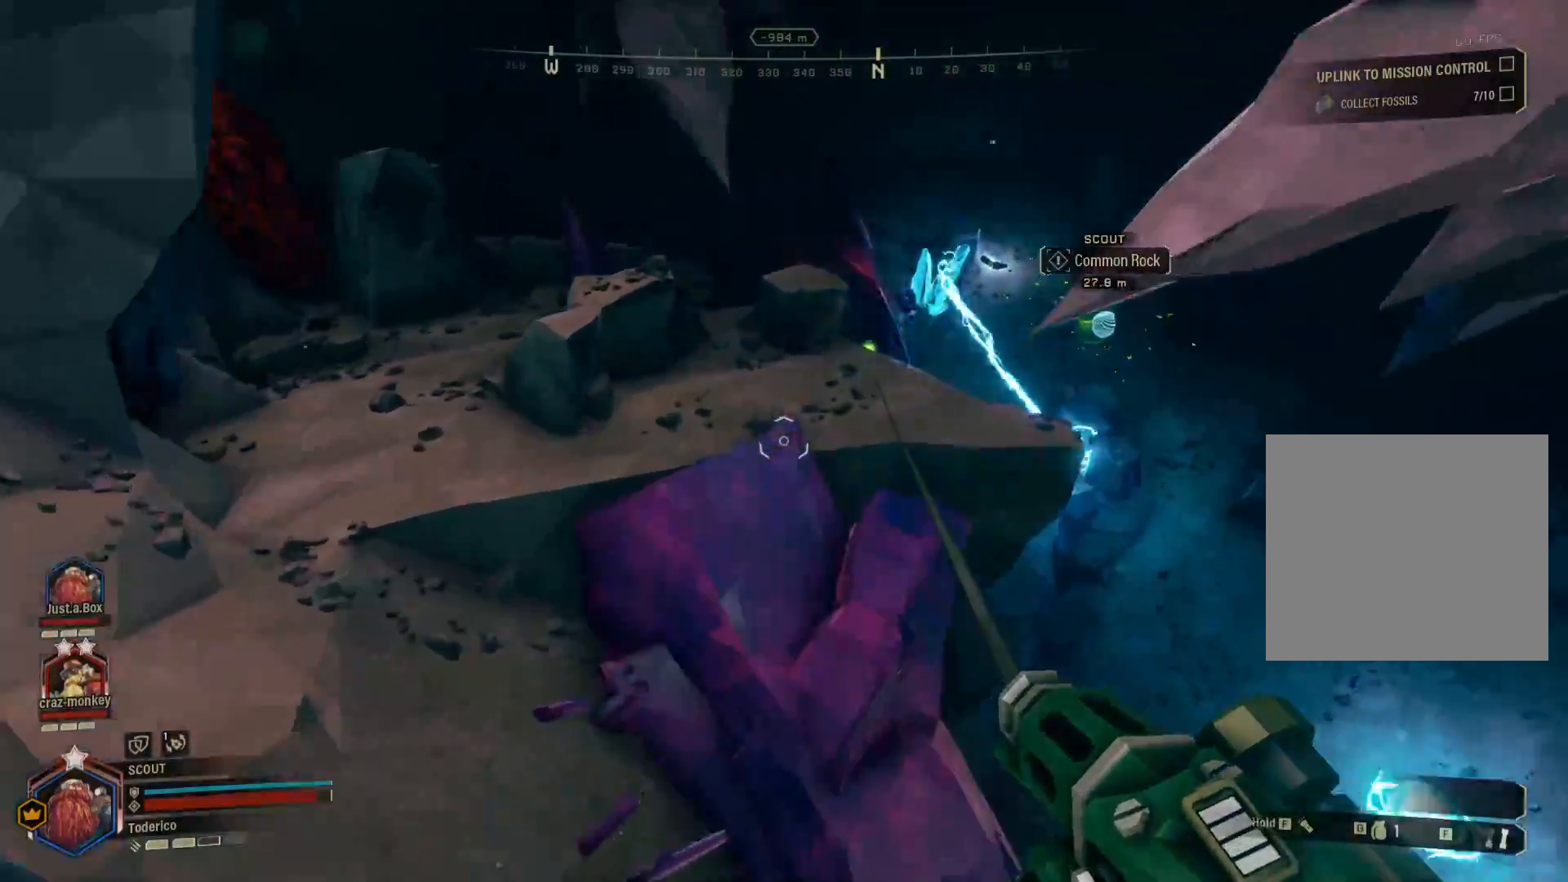
{"keys": ["a", "w"], "events": [[283, "a", "down"]]}
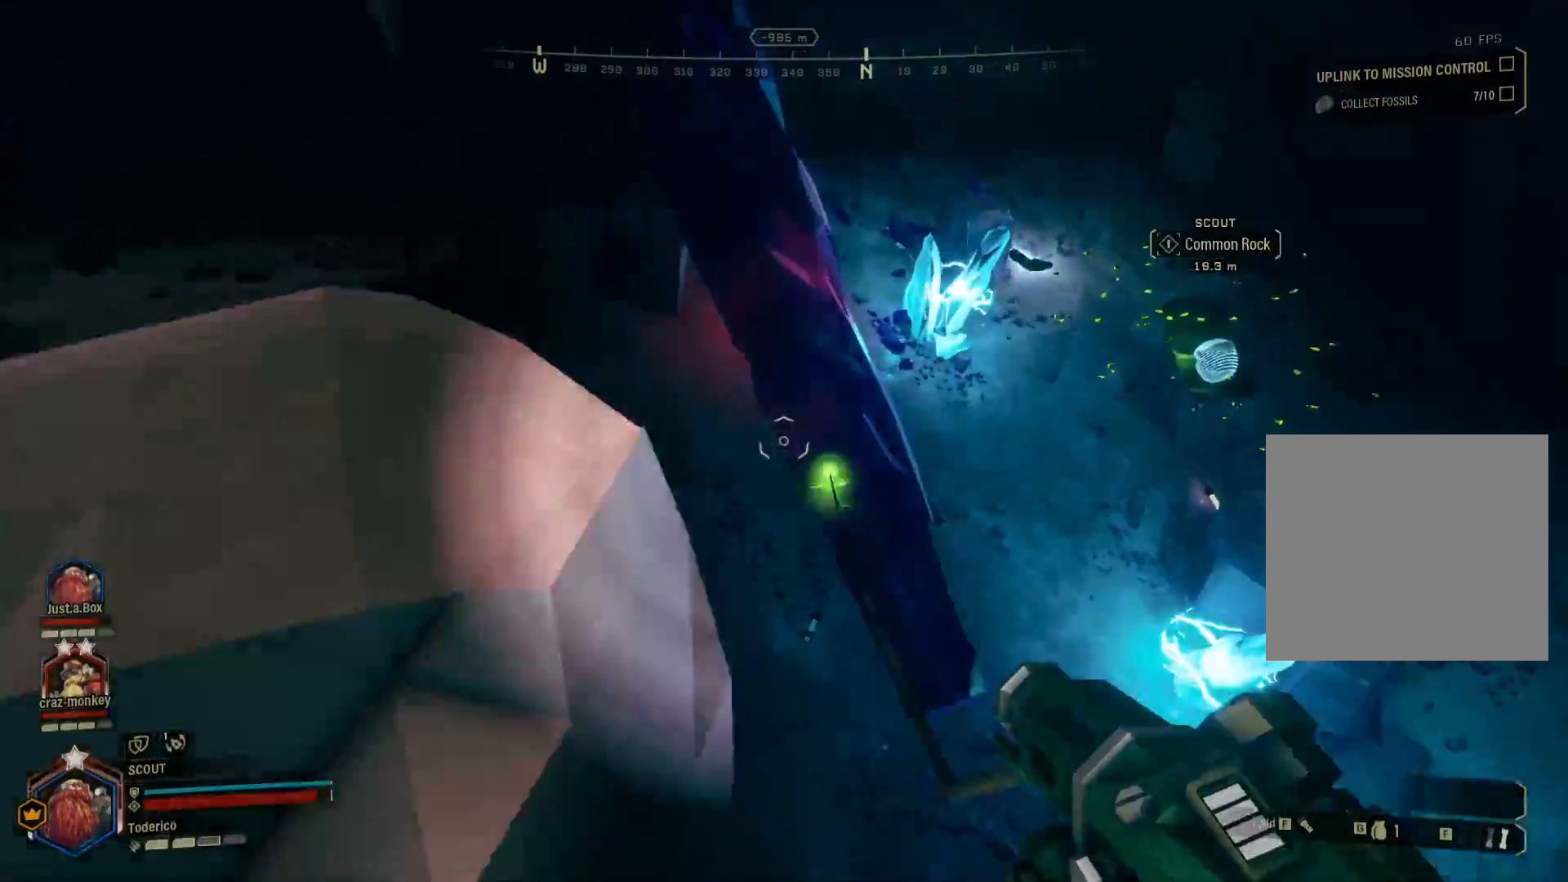
{"keys": ["a", "w"], "events": [[16, "w", "up"], [450, "w", "down"]]}
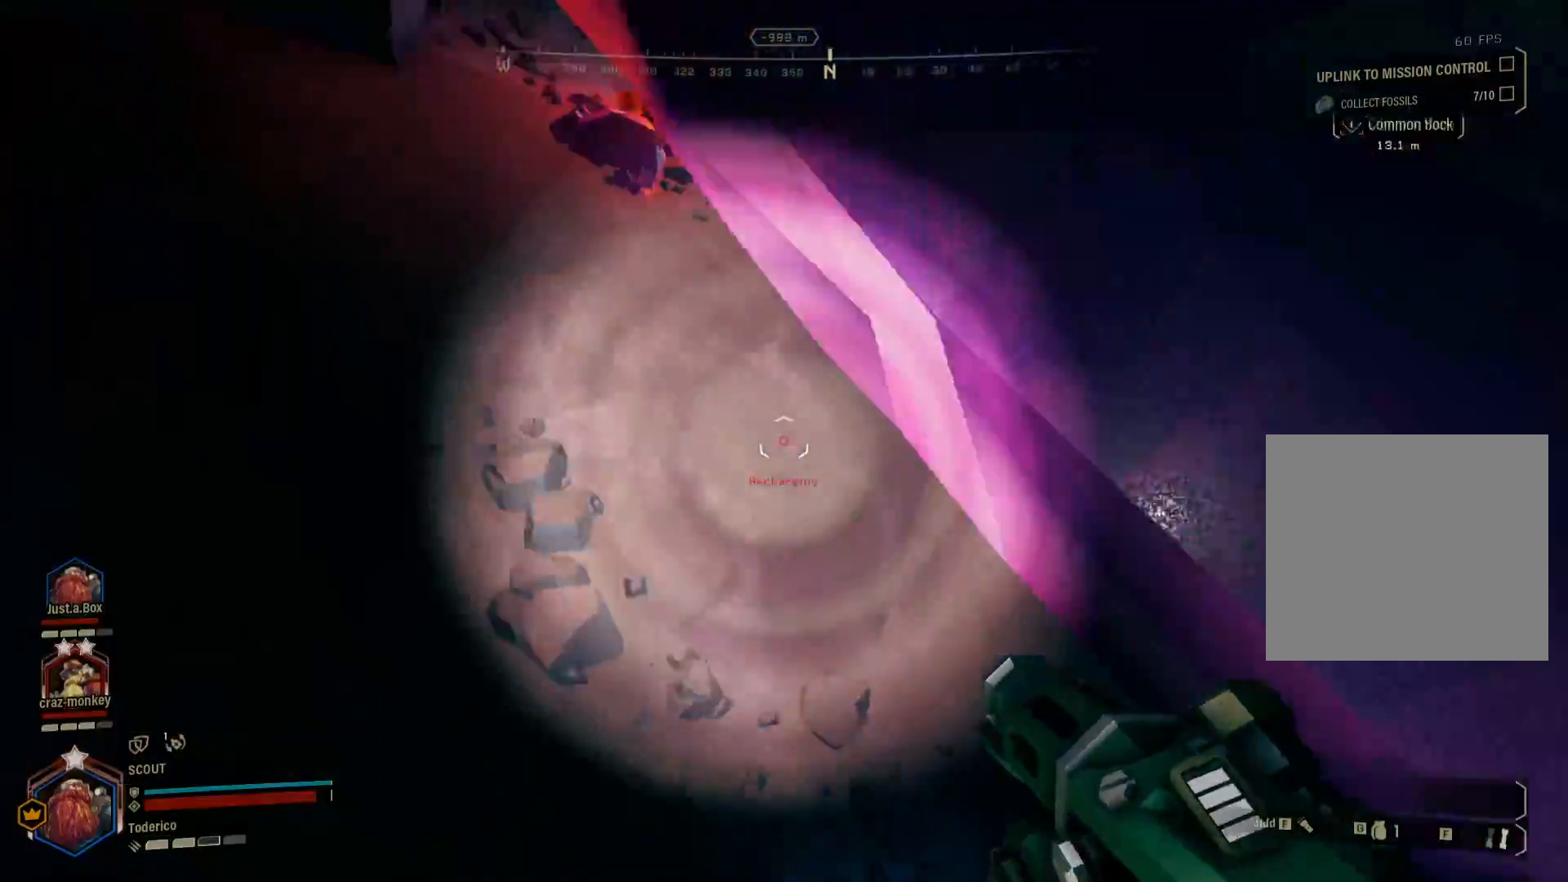
{"keys": ["a", "shift", "w"], "events": [[116, "shift", "down"]]}
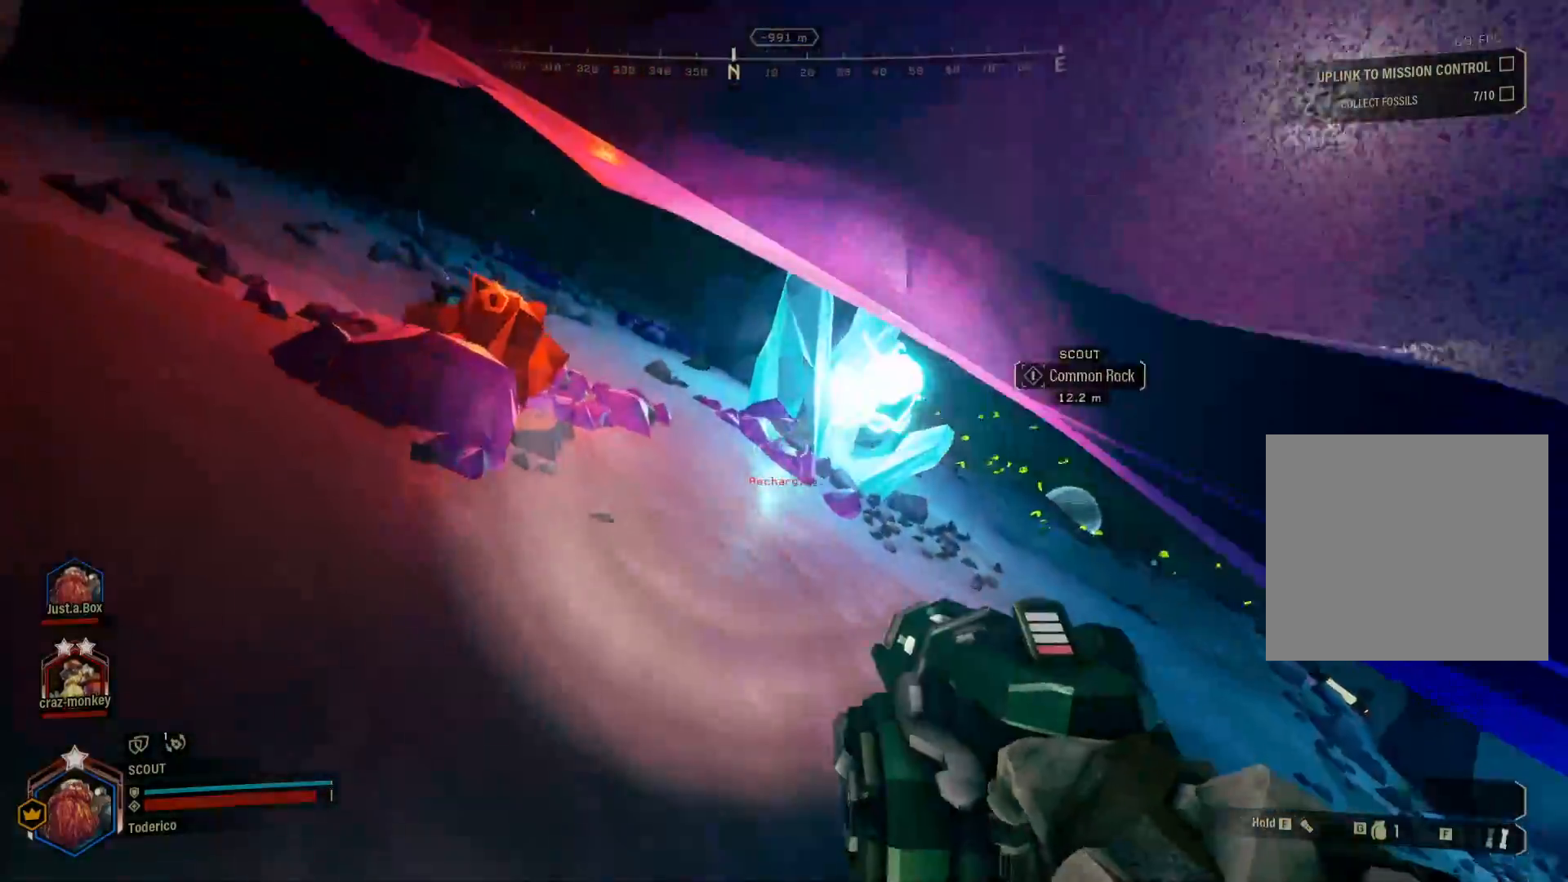
{"keys": ["a", "shift", "w"], "events": []}
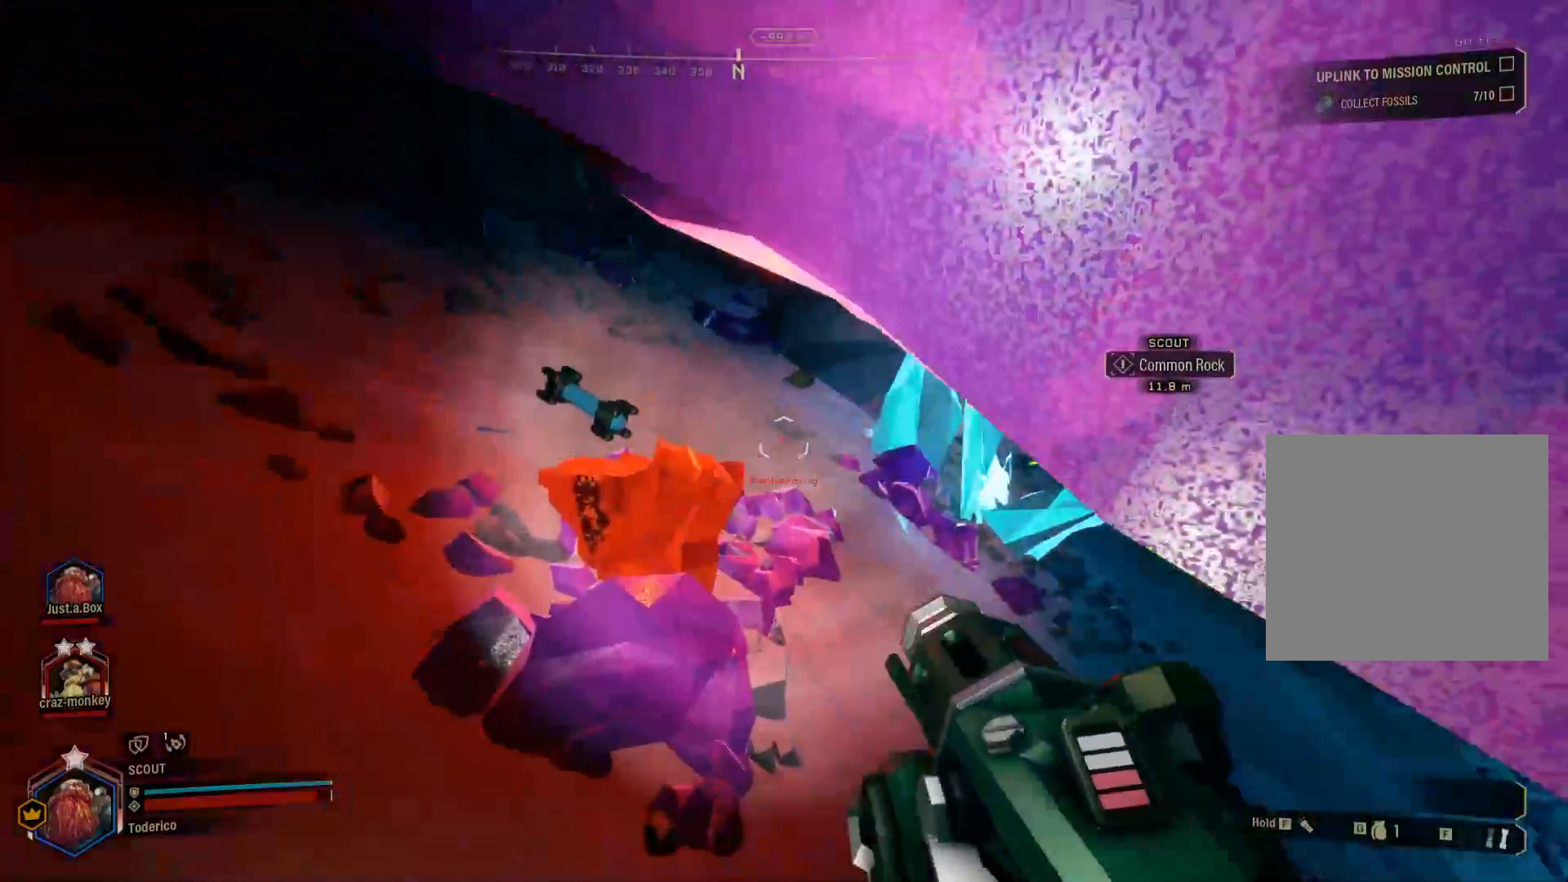
{"keys": [], "events": [[150, "shift", "up"], [166, "a", "up"], [166, "w", "up"], [266, "s", "down"], [500, "s", "up"]]}
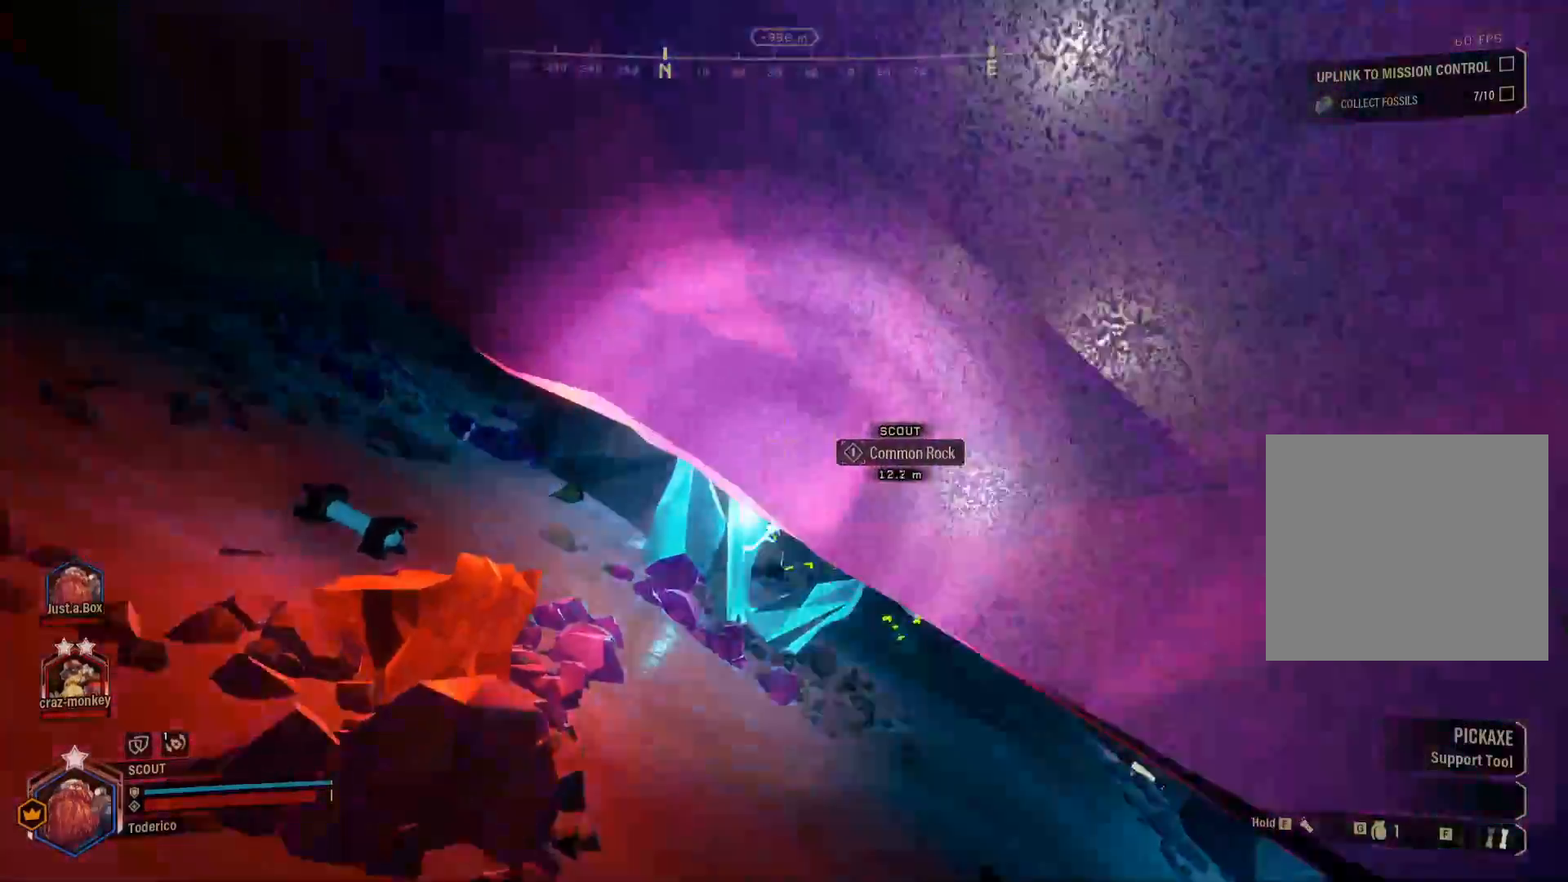
{"keys": ["w"], "events": [[483, "w", "down"]]}
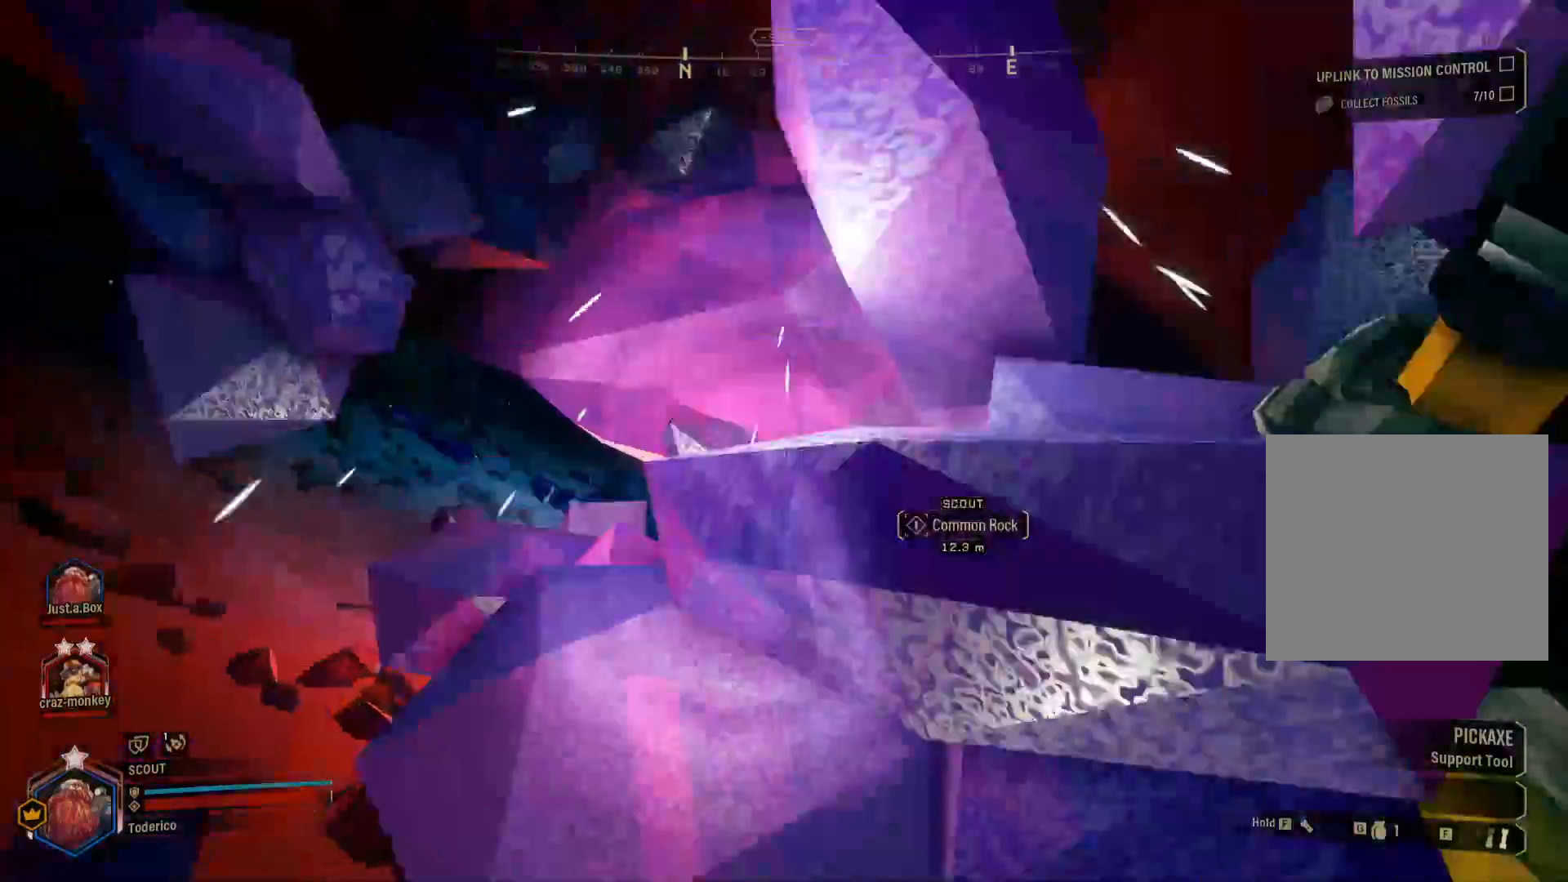
{"keys": ["w"], "events": [[166, "w", "up"], [433, "w", "down"]]}
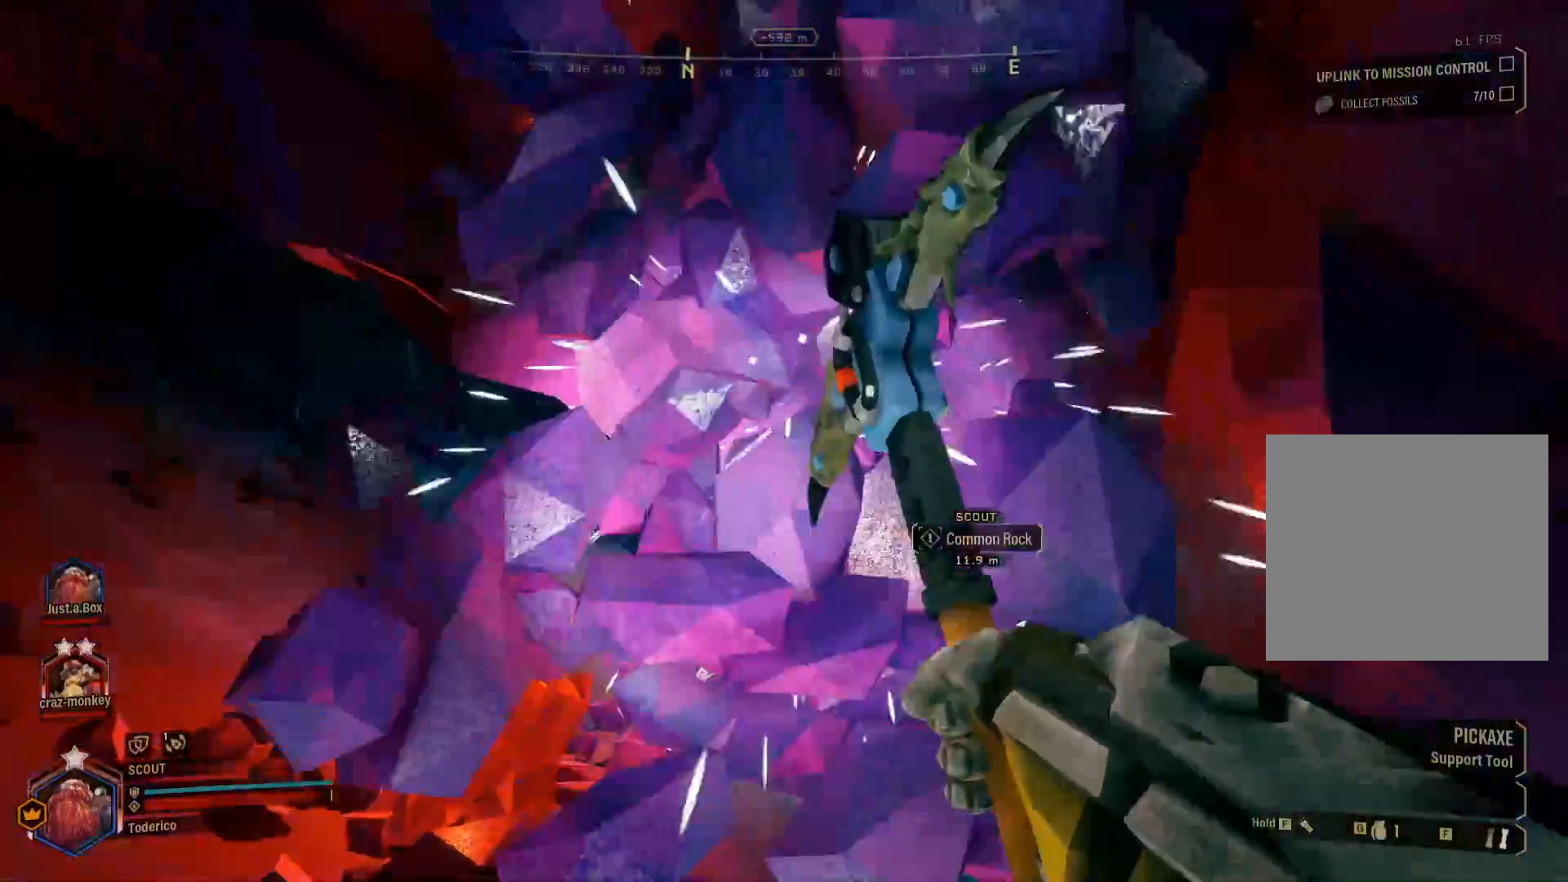
{"keys": ["shift", "w"], "events": [[116, "a", "down"], [283, "a", "up"], [400, "shift", "down"]]}
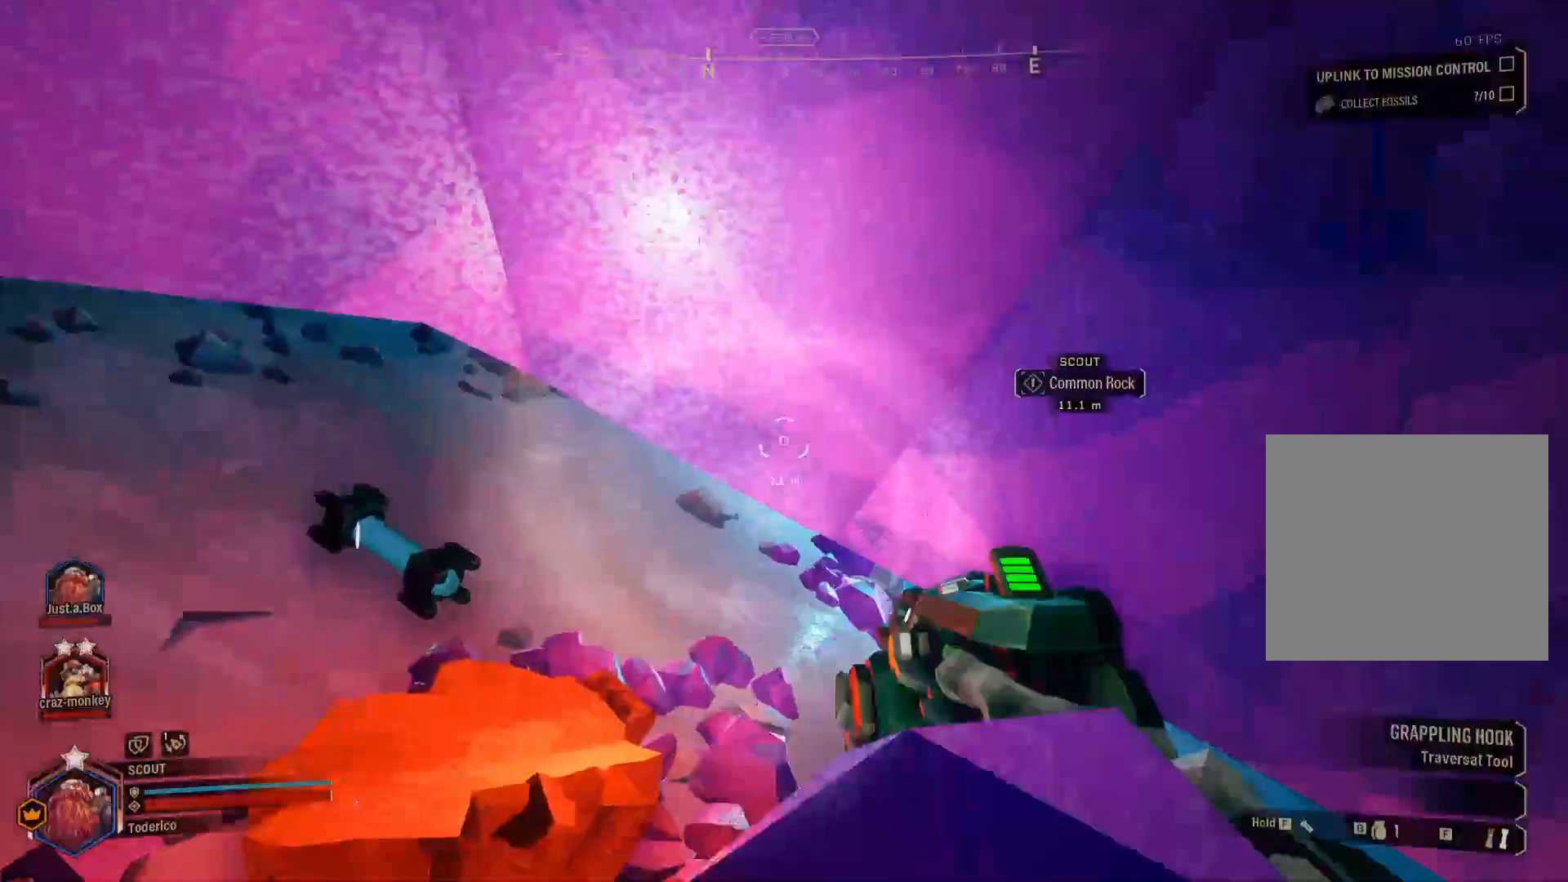
{"keys": [], "events": [[200, "shift", "up"], [200, "w", "up"], [300, "s", "down"], [433, "s", "up"]]}
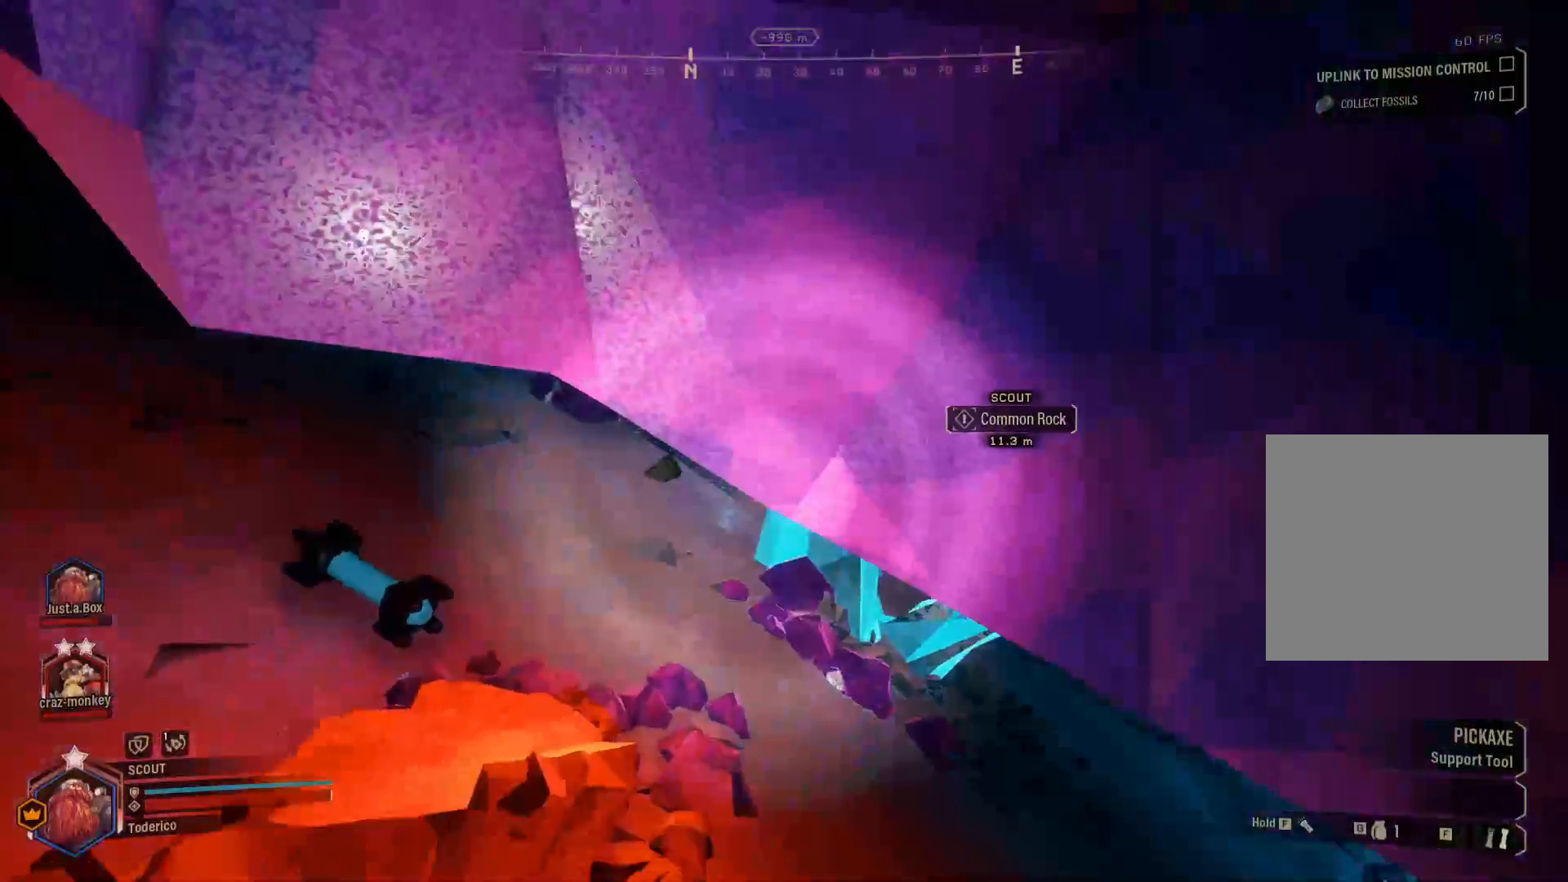
{"keys": ["a", "shift", "w"], "events": [[166, "w", "down"], [283, "shift", "down"], [500, "a", "down"]]}
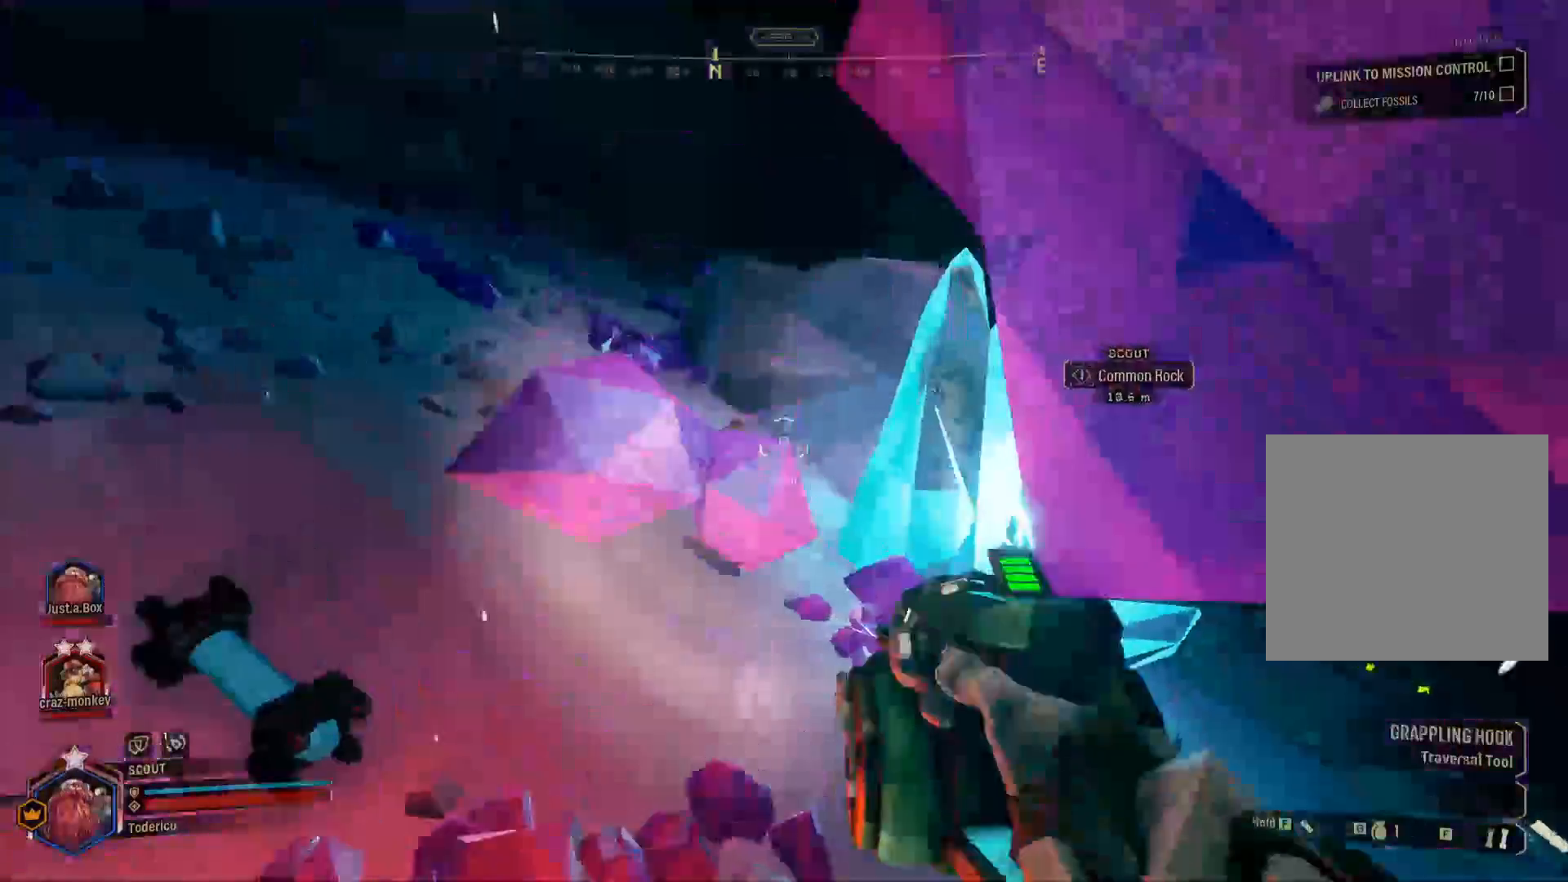
{"keys": [], "events": [[366, "a", "up"], [433, "w", "up"], [466, "shift", "up"]]}
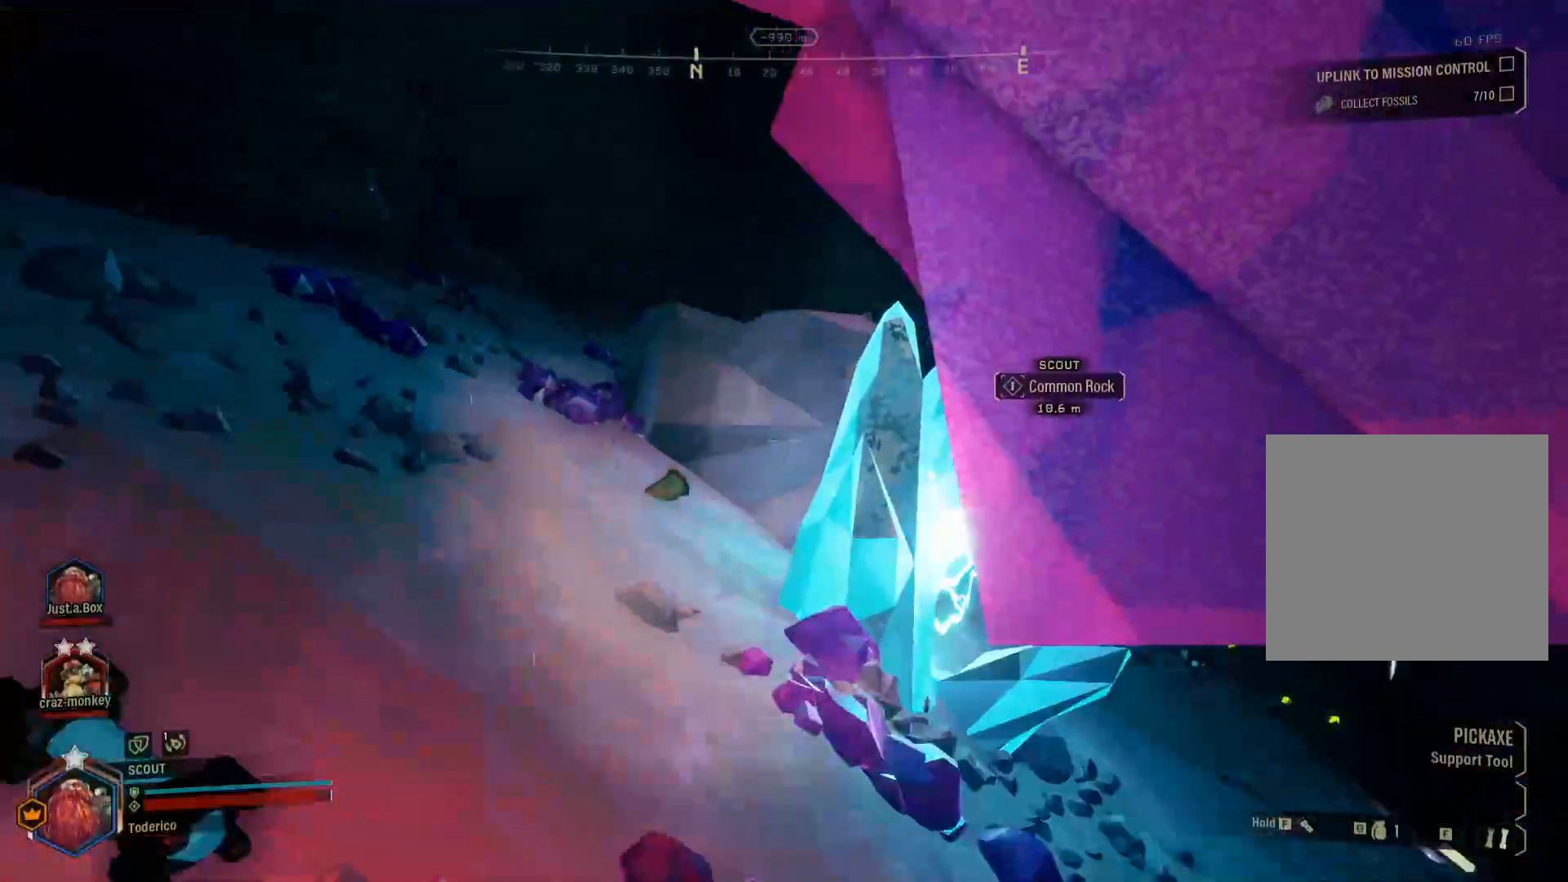
{"keys": ["w"], "events": [[50, "s", "down"], [316, "s", "up"], [433, "w", "down"]]}
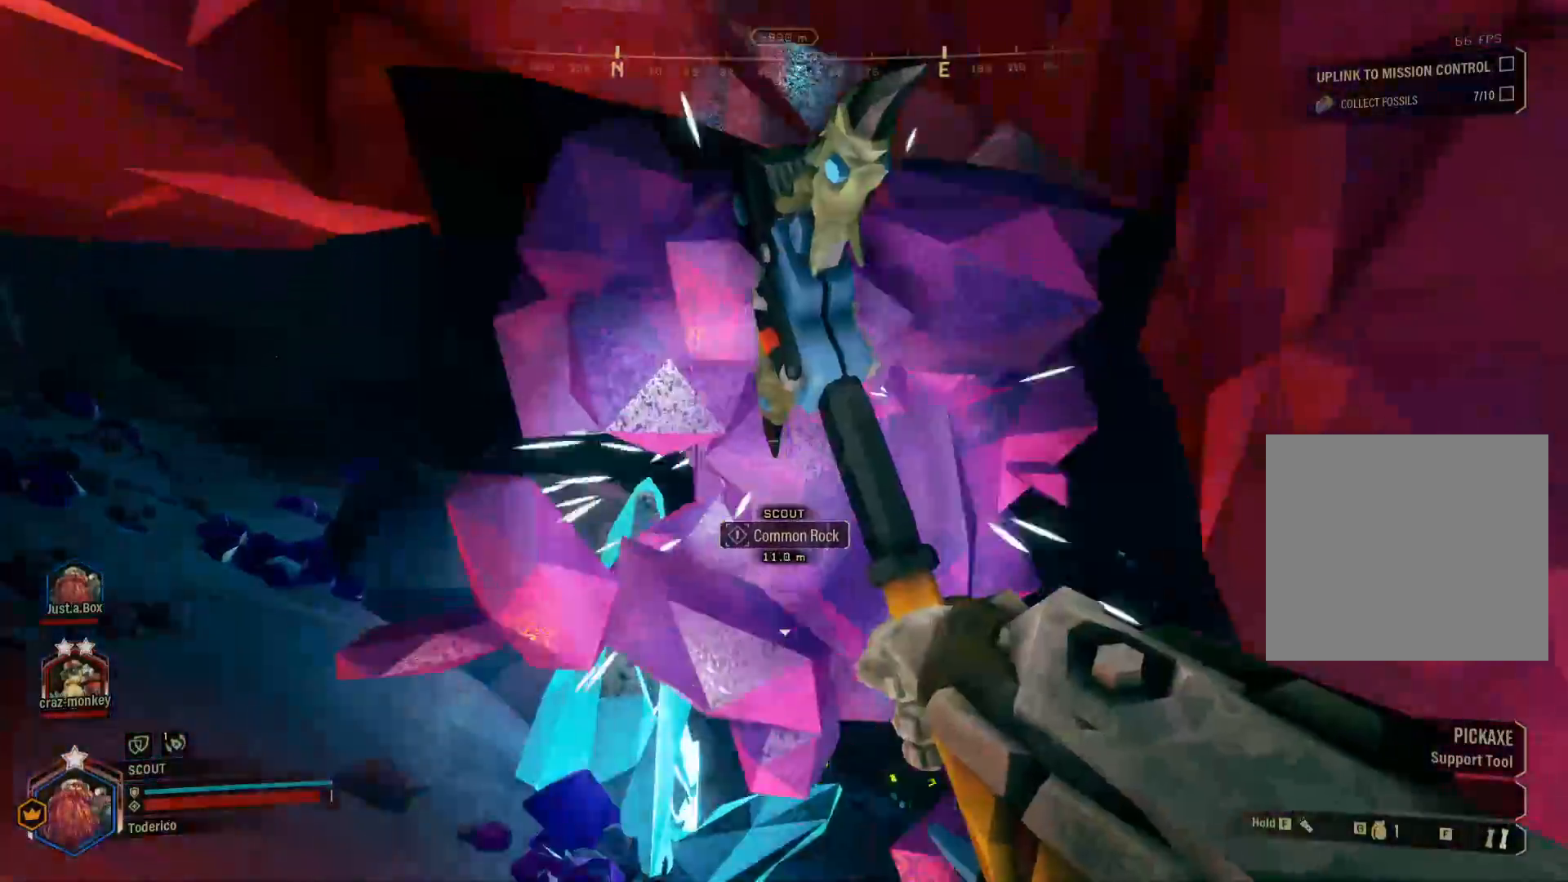
{"keys": ["a", "shift", "w"], "events": [[200, "shift", "down"], [316, "a", "down"]]}
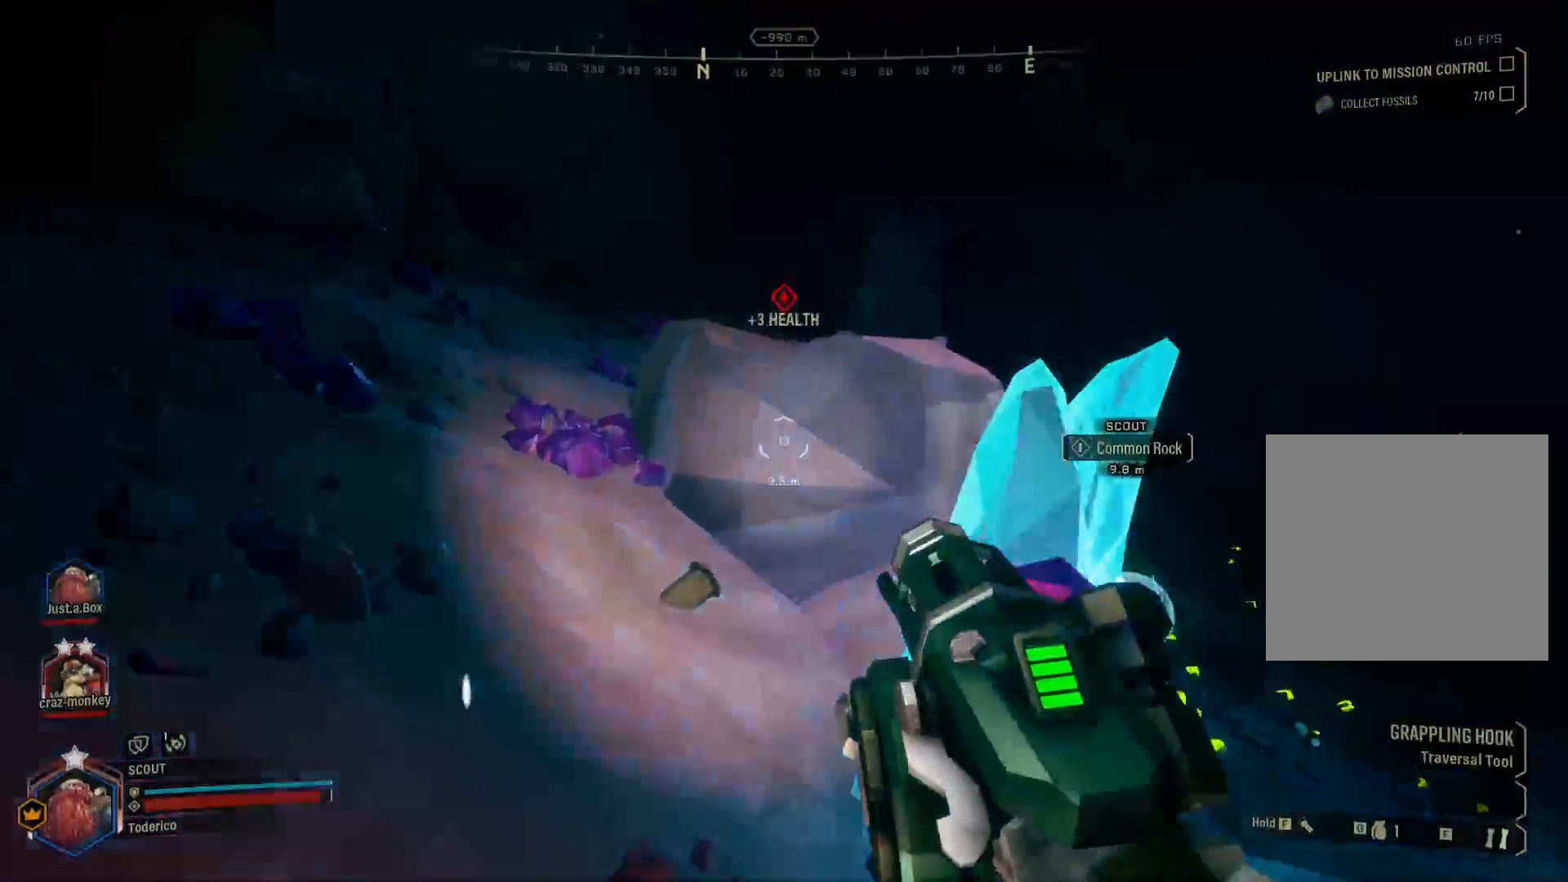
{"keys": ["shift", "w"], "events": [[450, "a", "up"]]}
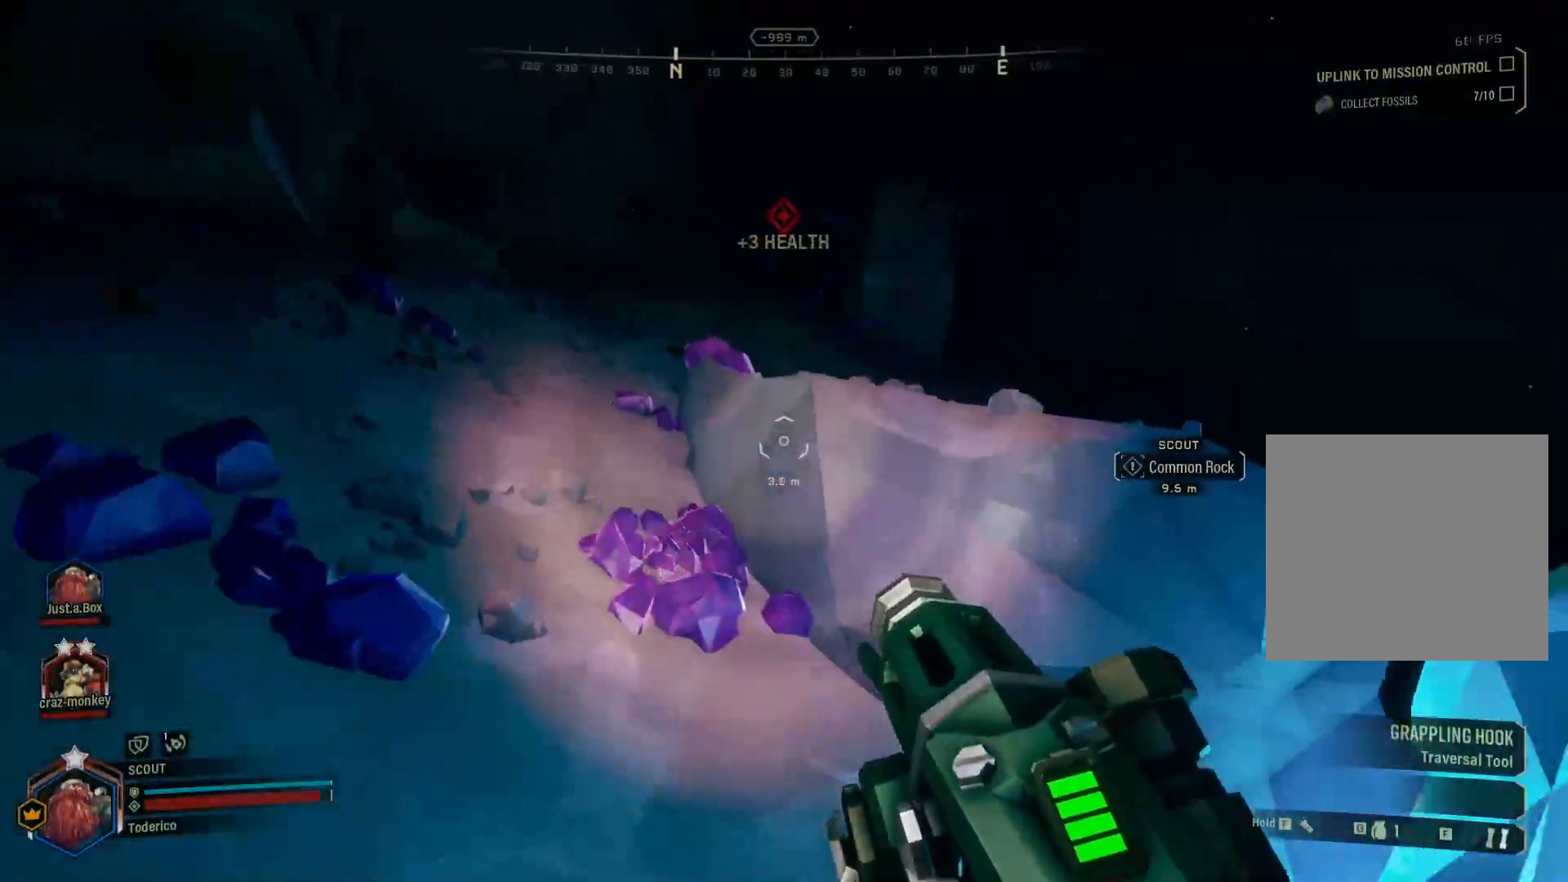
{"keys": ["shift", "w"], "events": [[266, "space", "down"], [400, "space", "up"]]}
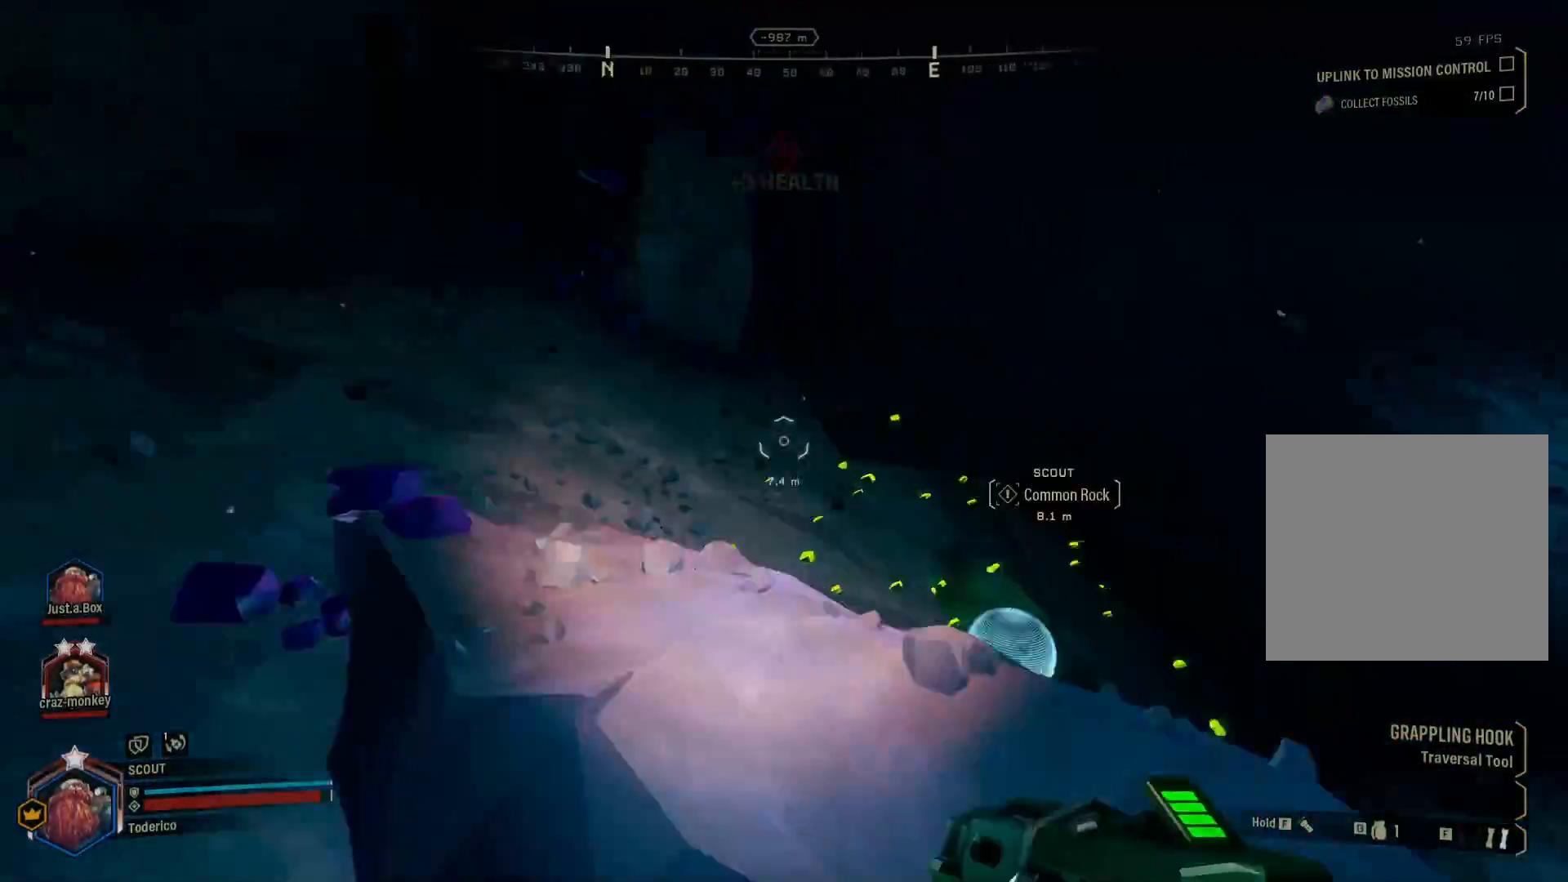
{"keys": ["shift", "w"], "events": []}
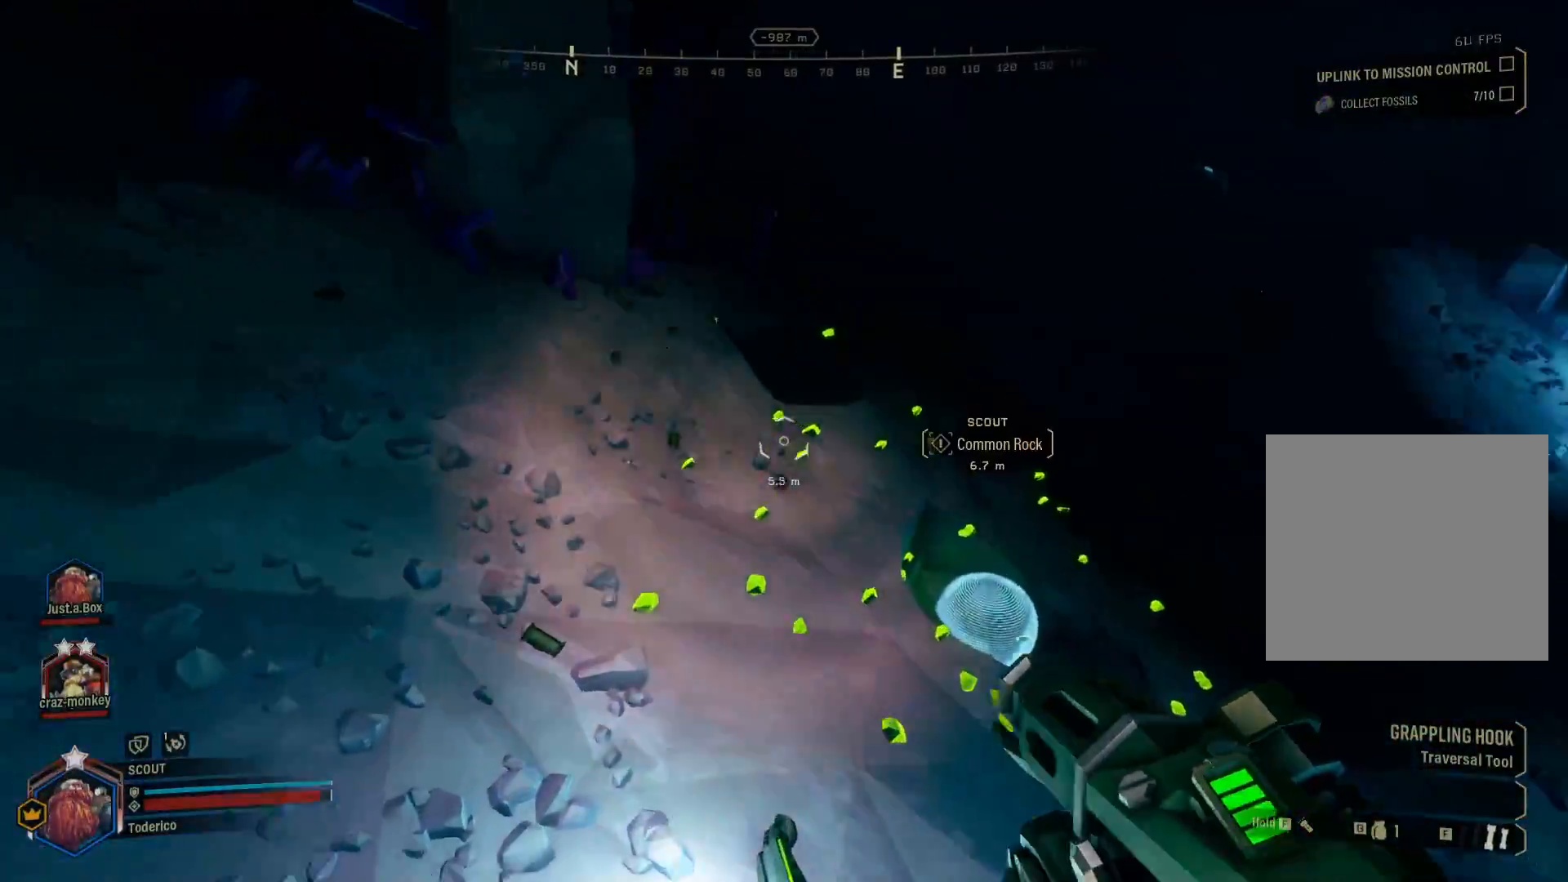
{"keys": ["a", "shift", "w"], "events": [[116, "a", "down"]]}
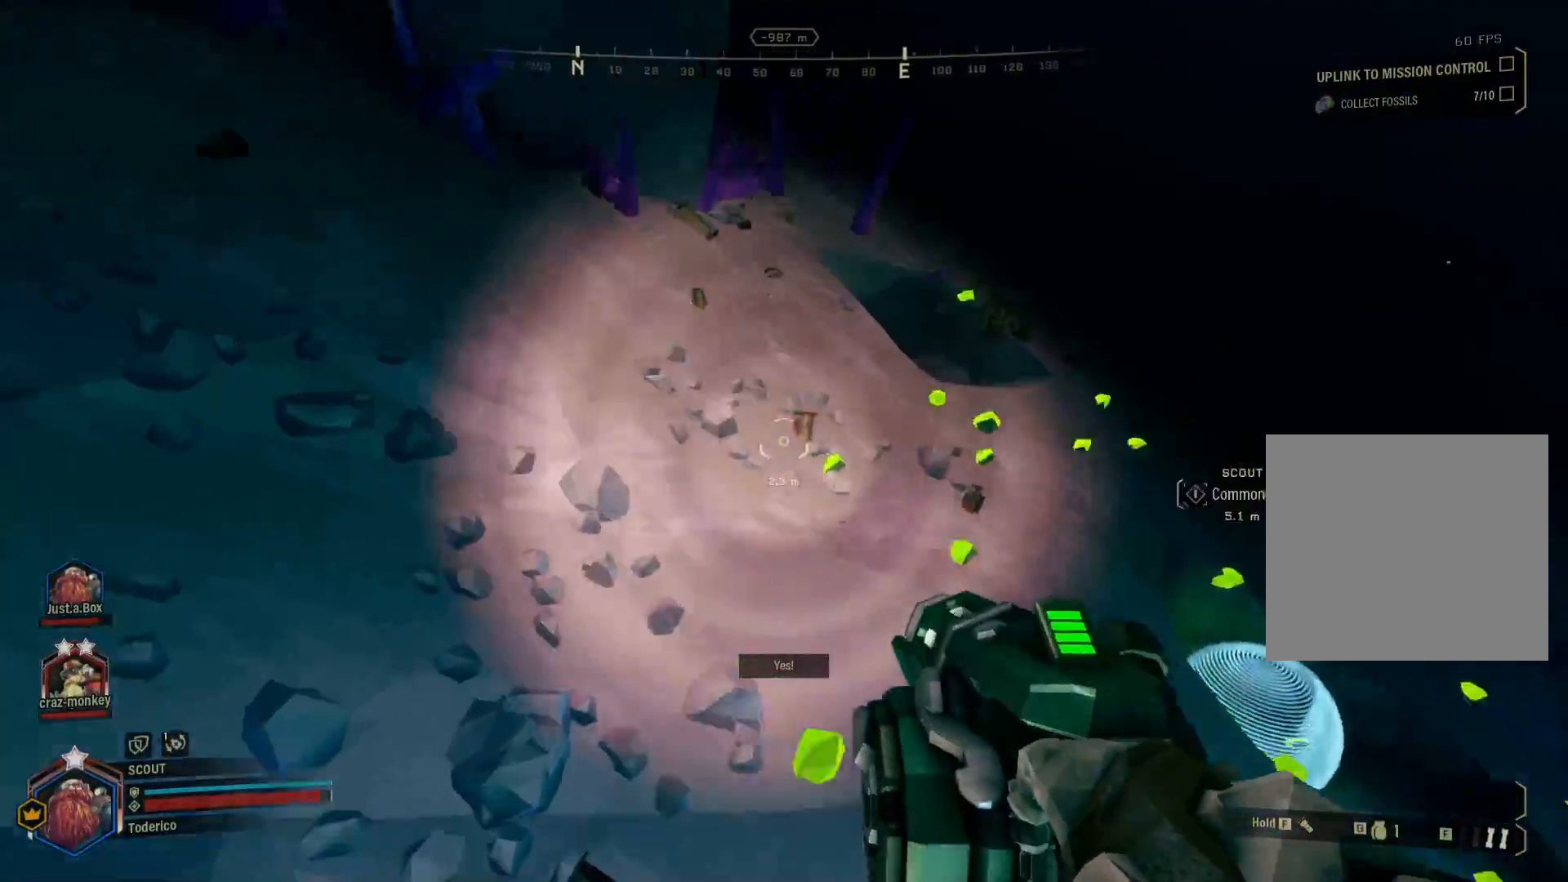
{"keys": ["a"], "events": [[200, "c", "down"], [233, "shift", "up"], [300, "c", "up"], [466, "w", "up"]]}
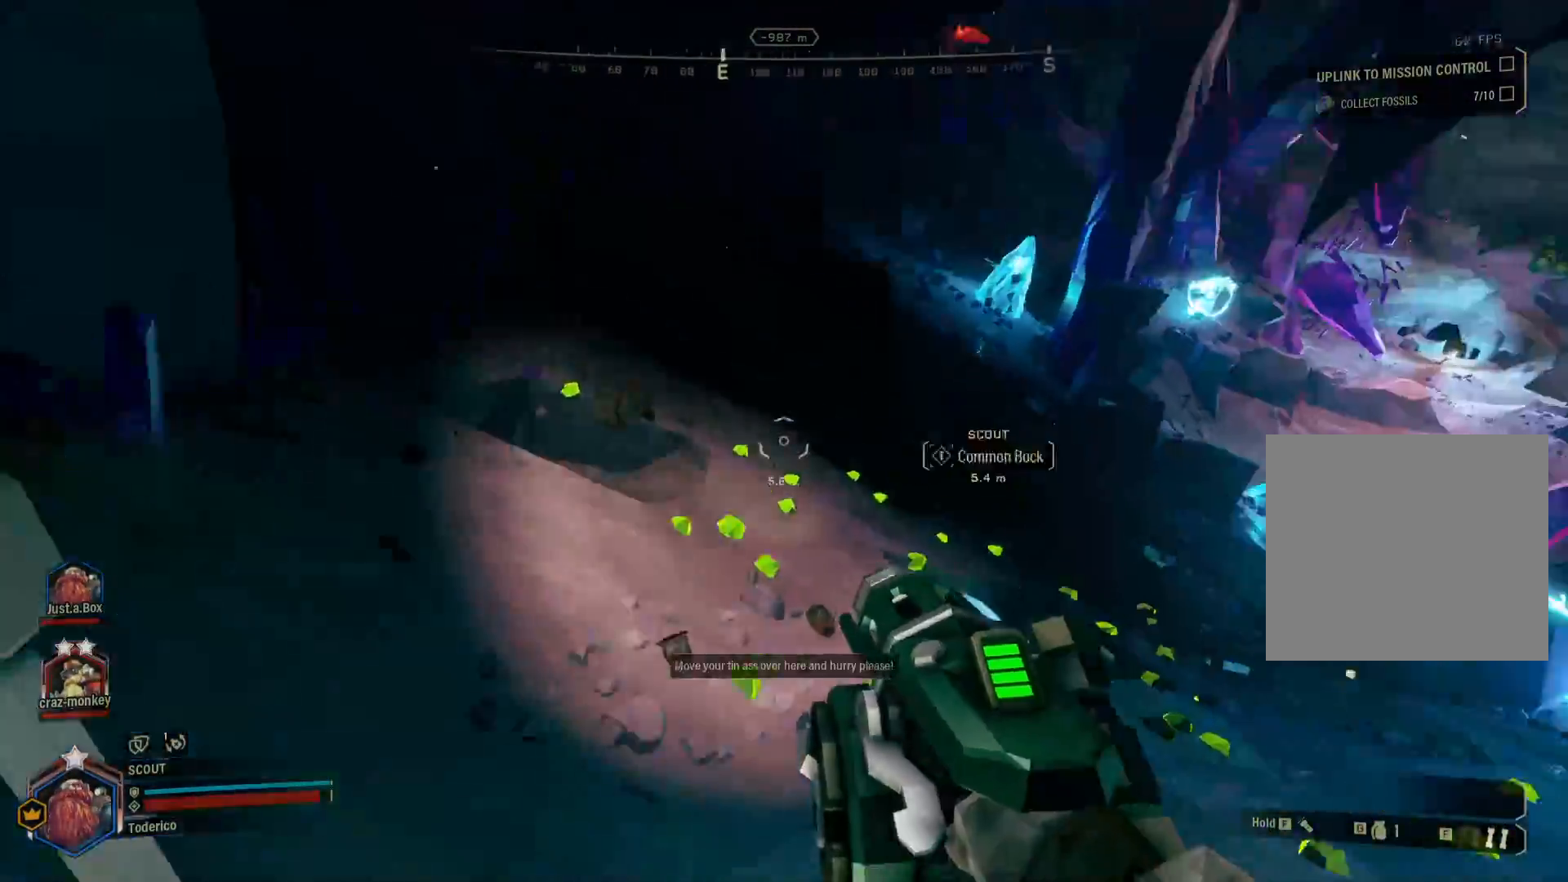
{"keys": [], "events": [[500, "a", "up"]]}
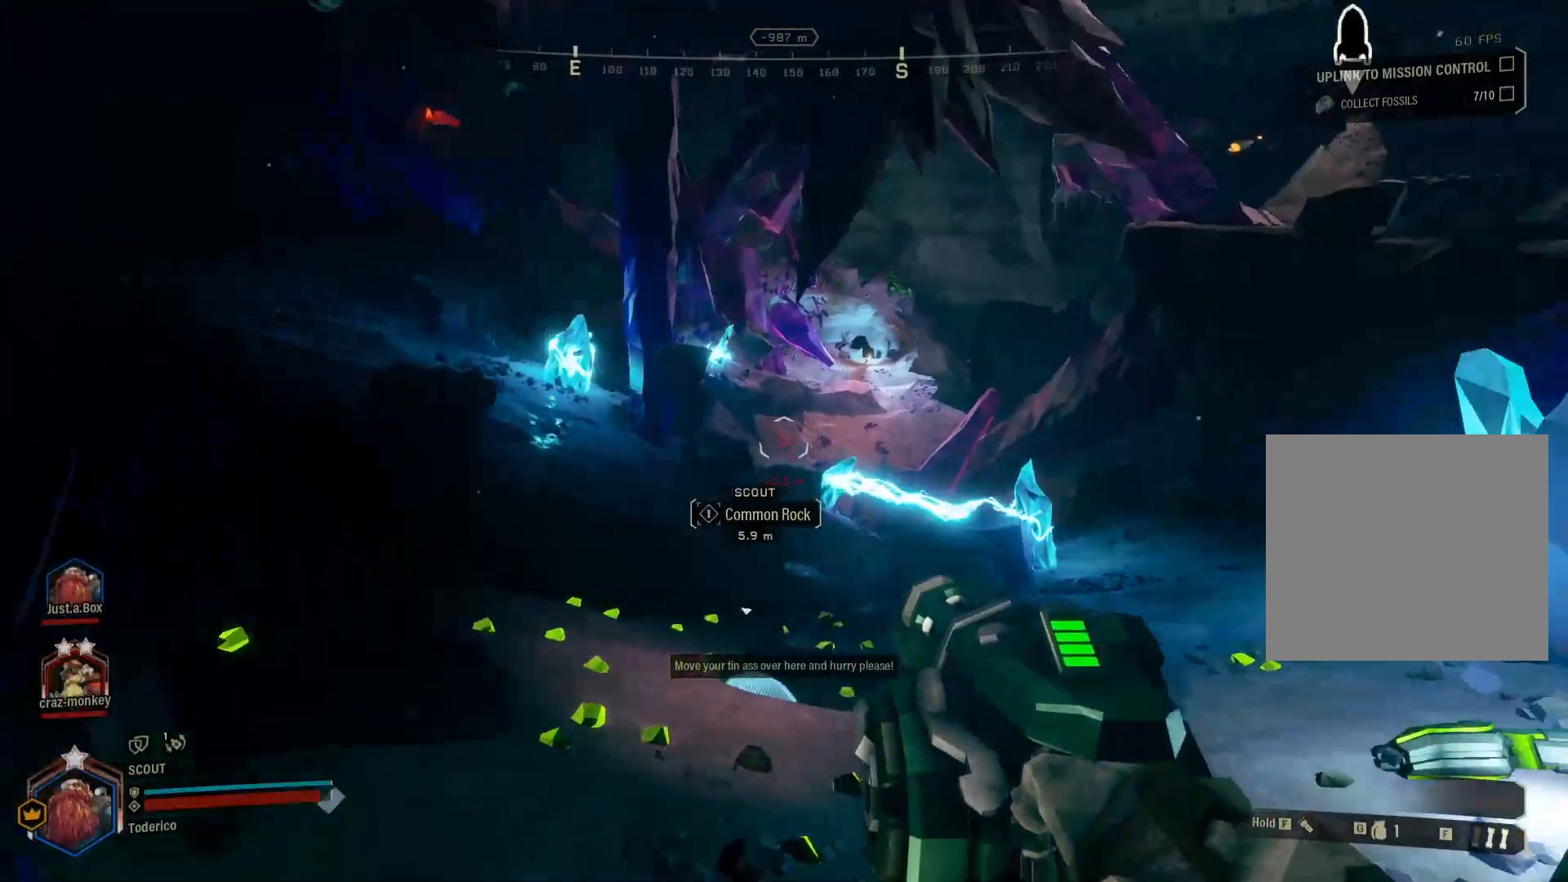
{"keys": ["w"], "events": [[216, "w", "down"]]}
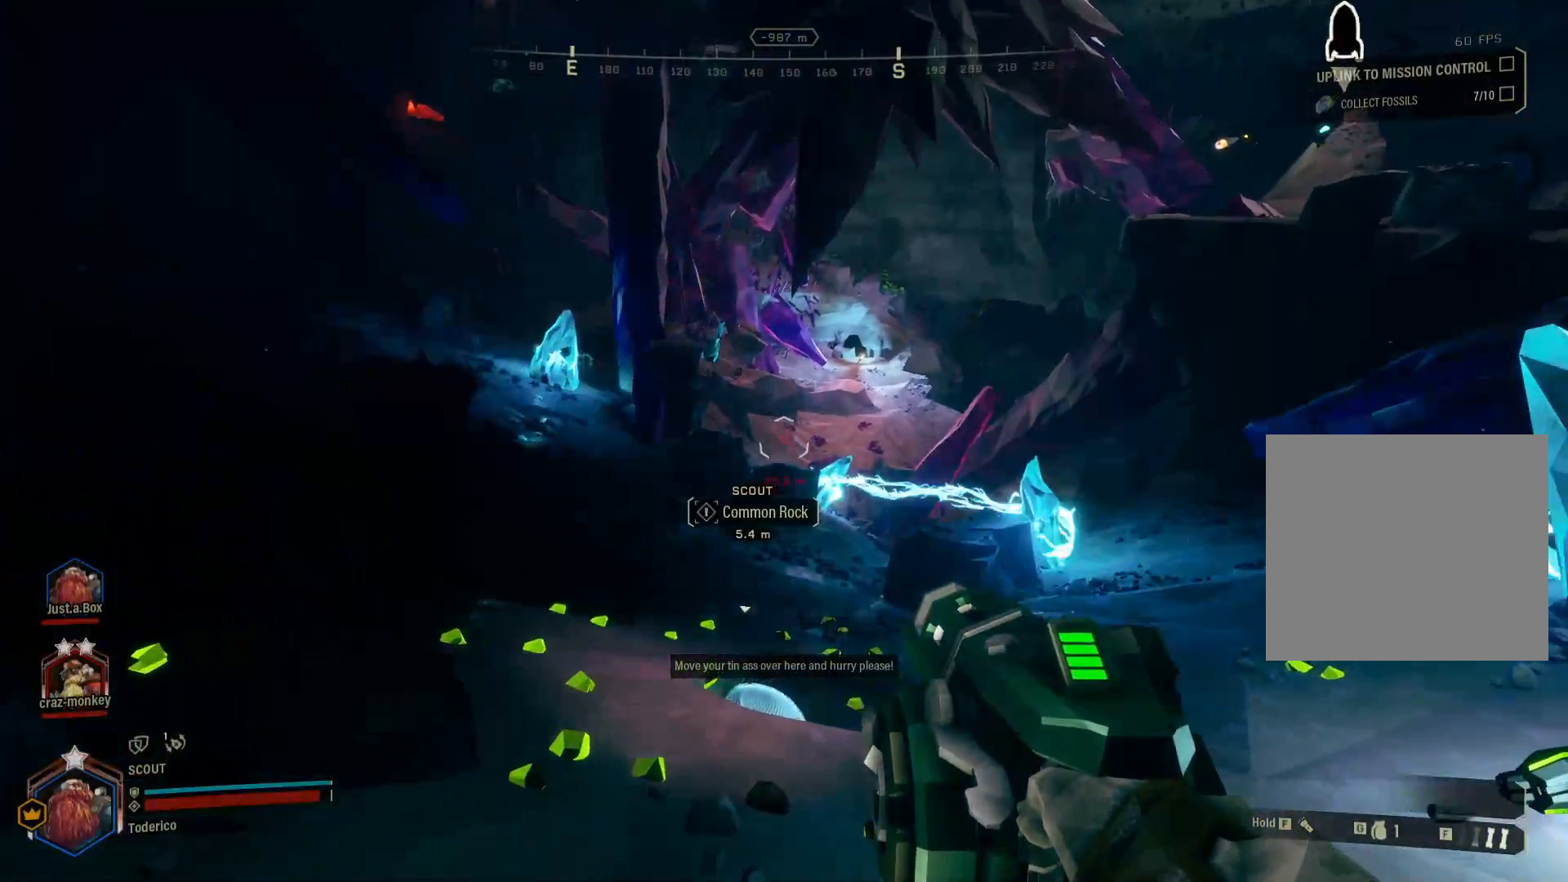
{"keys": ["s"], "events": [[133, "w", "up"], [383, "s", "down"]]}
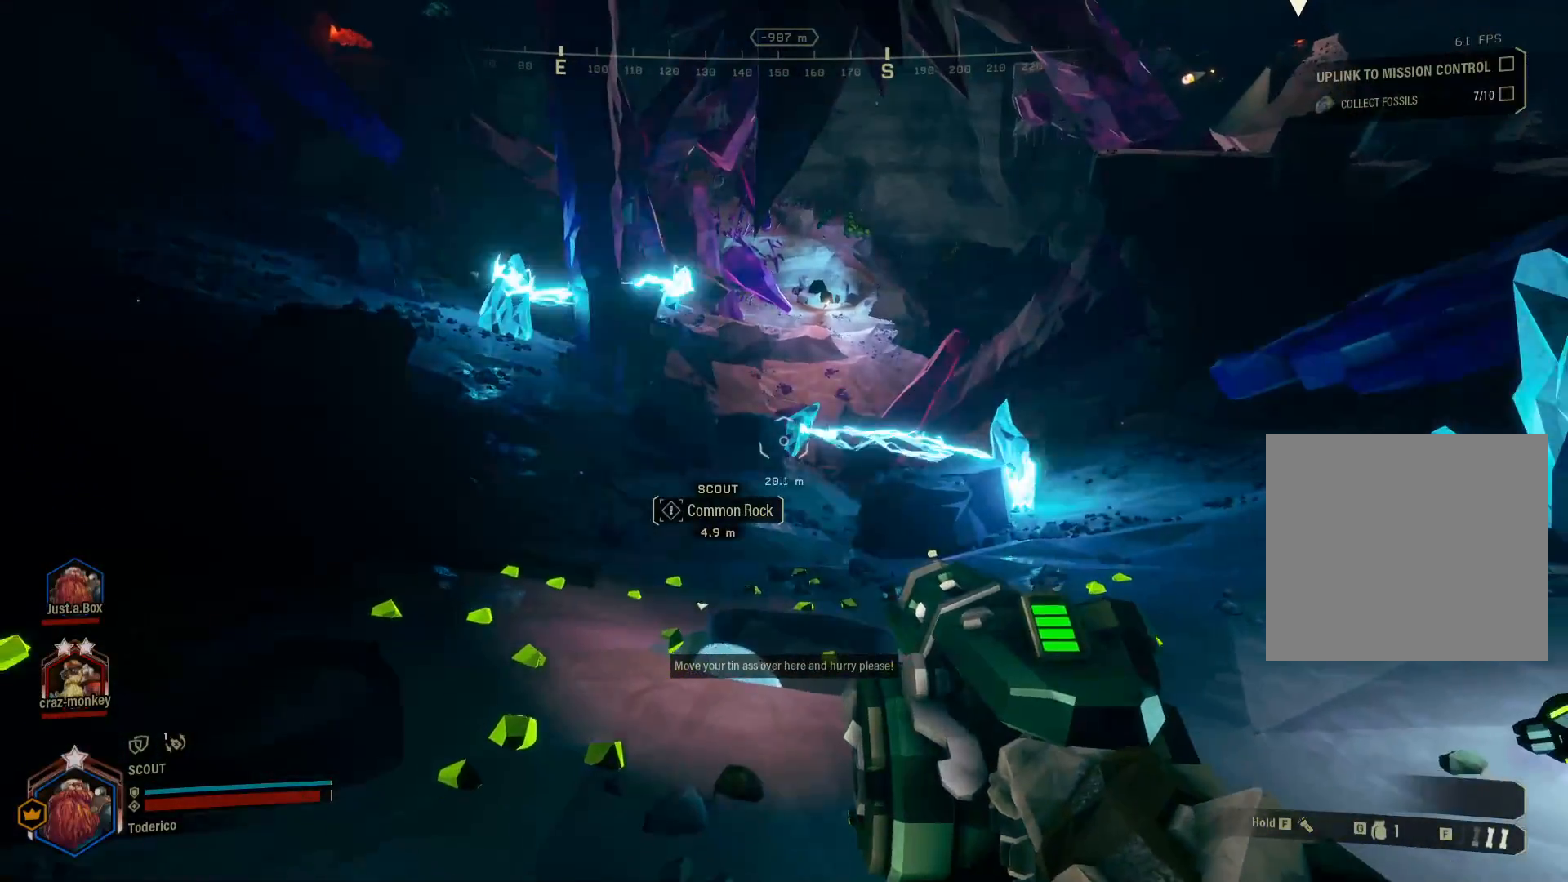
{"keys": [], "events": [[300, "c", "down"], [316, "s", "up"], [400, "c", "up"]]}
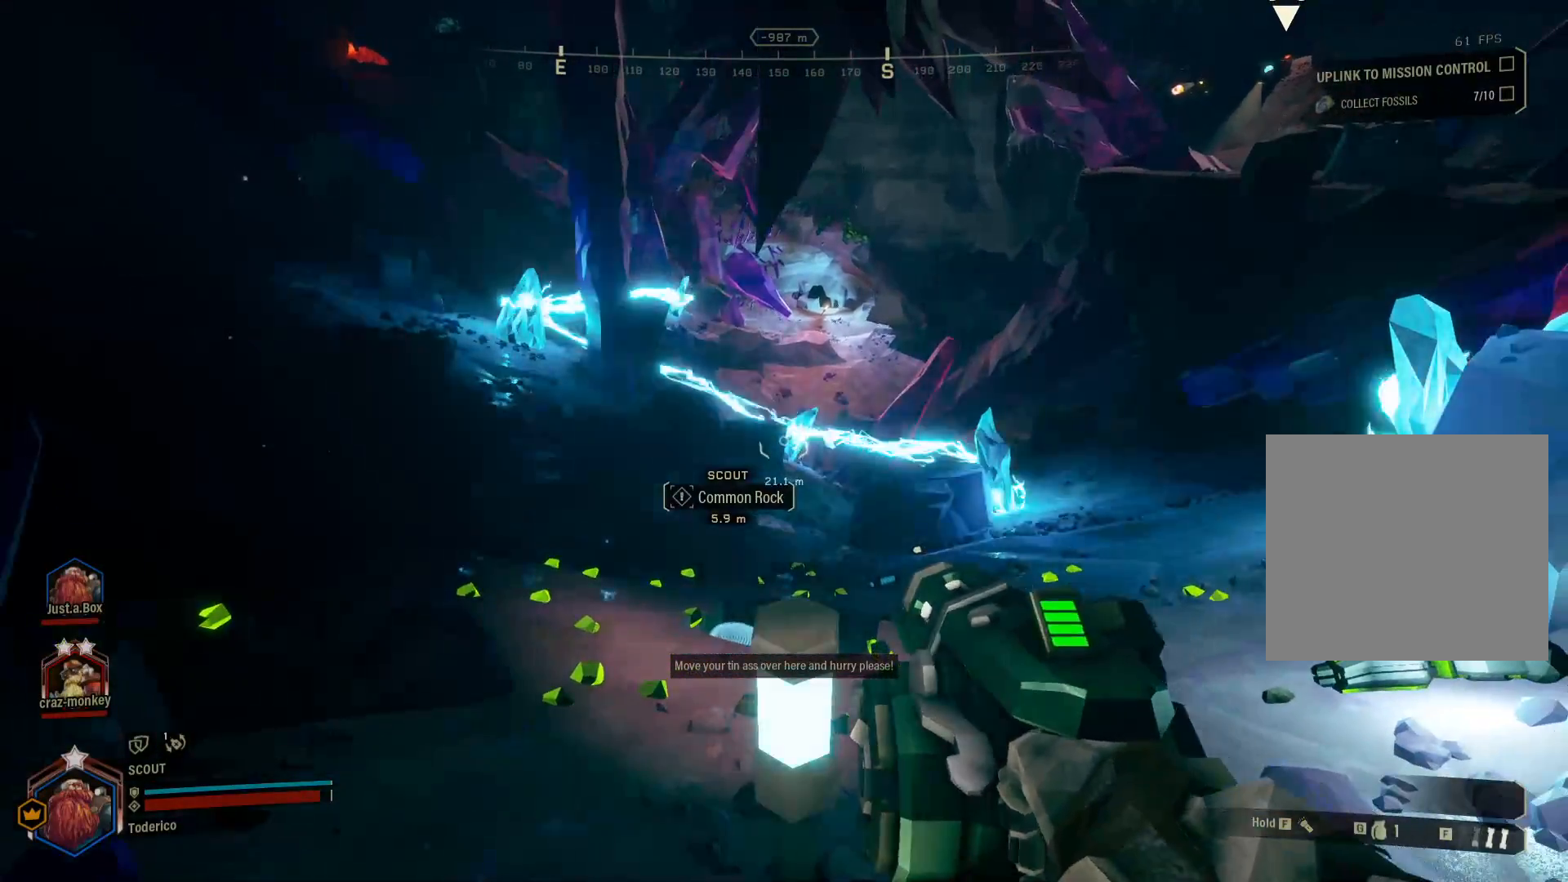
{"keys": ["w"], "events": [[100, "d", "down"], [183, "d", "up"], [250, "1", "down"], [350, "1", "up"], [466, "w", "down"]]}
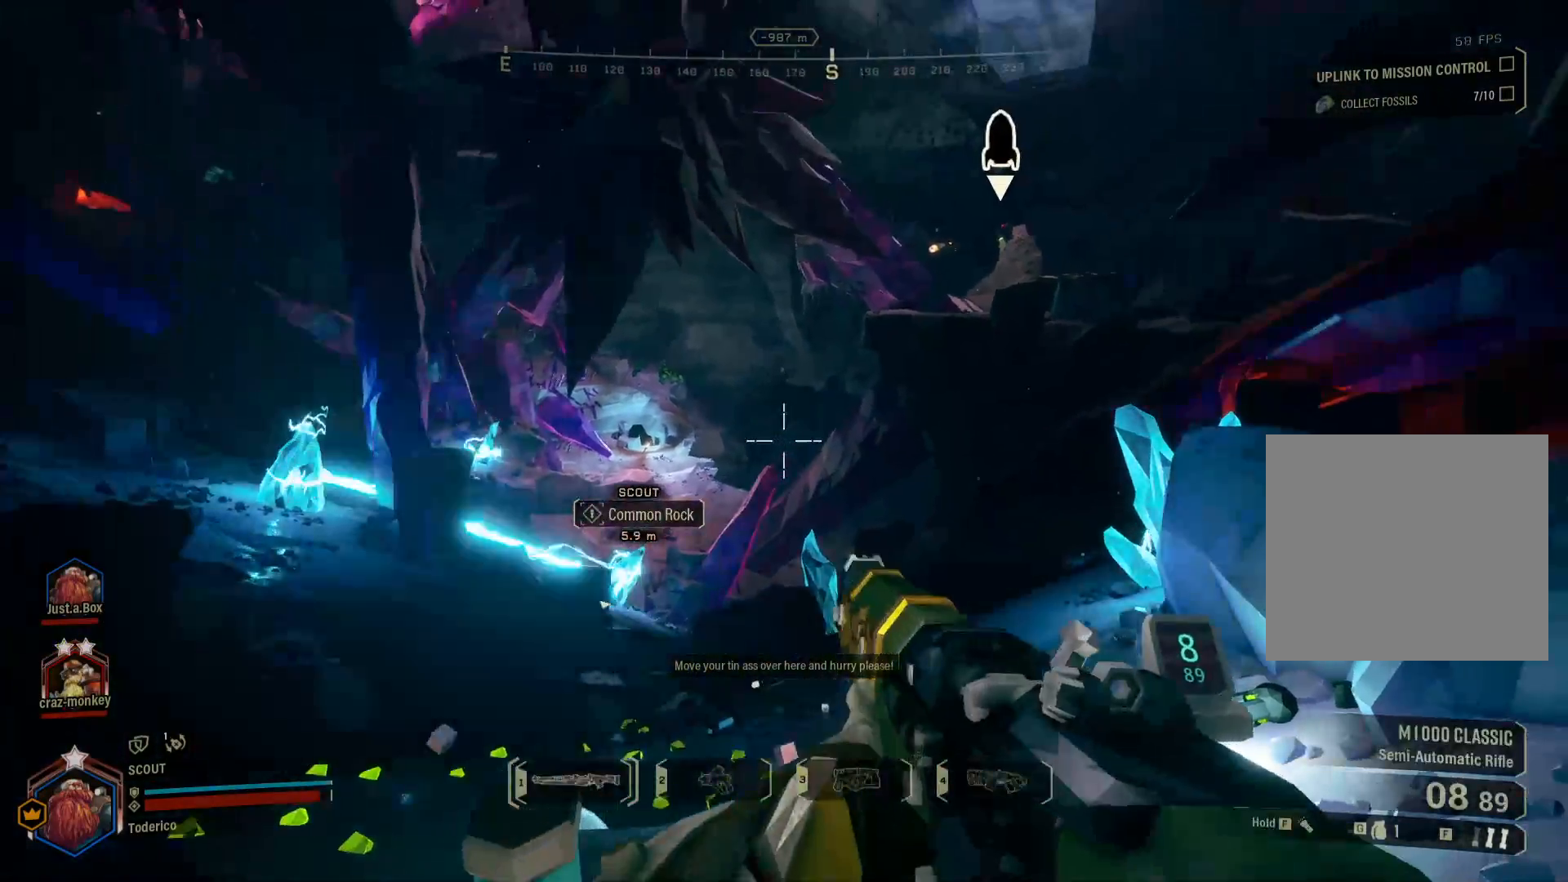
{"keys": ["ctrl"], "events": [[183, "w", "up"], [266, "ctrl", "down"]]}
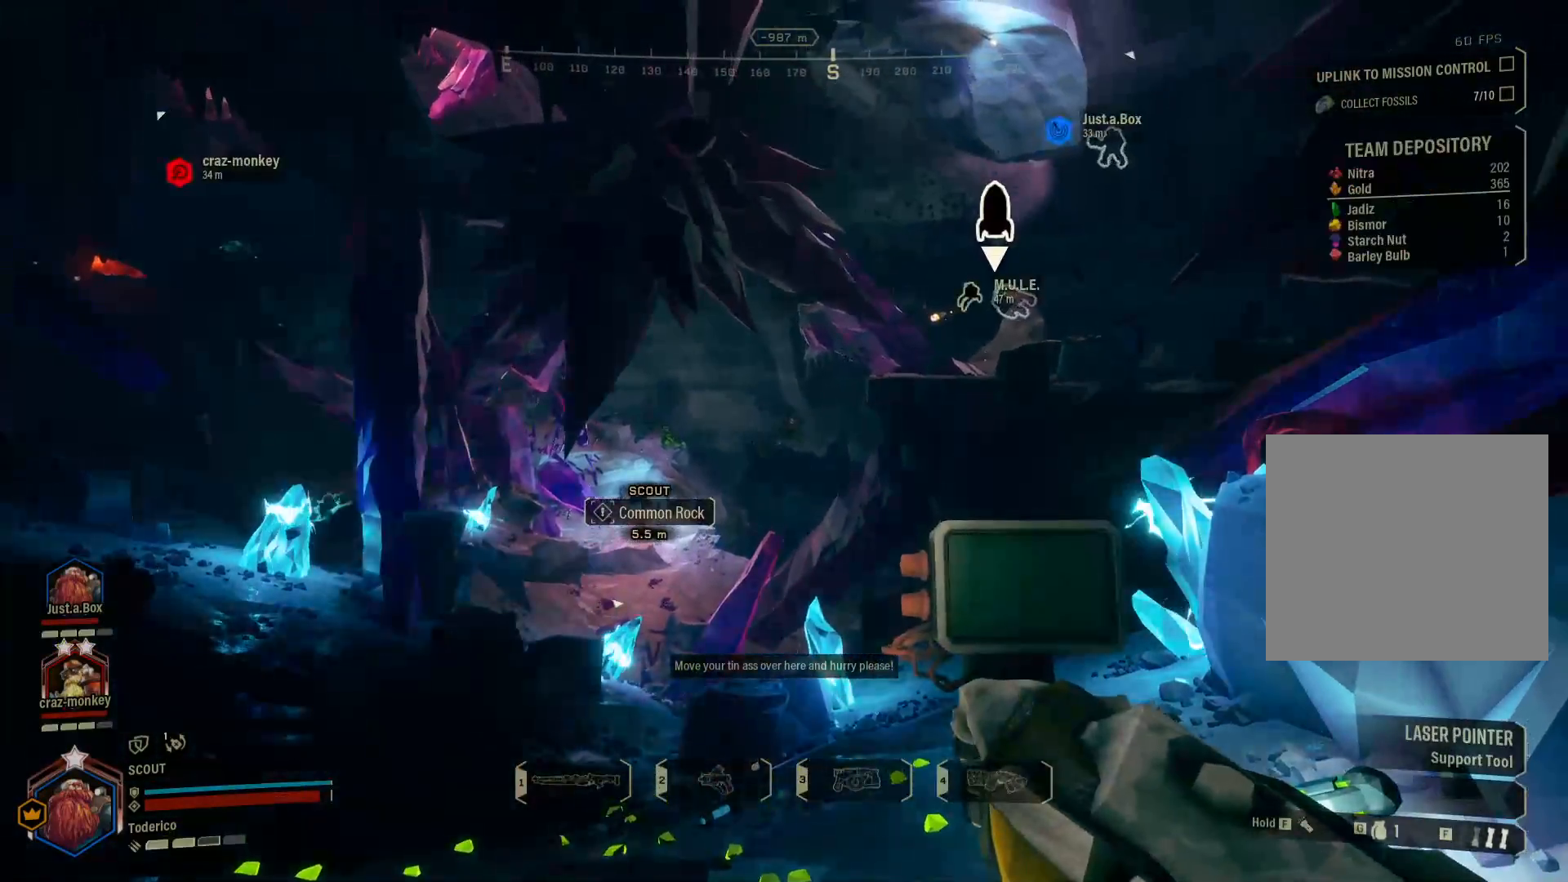
{"keys": ["ctrl"], "events": []}
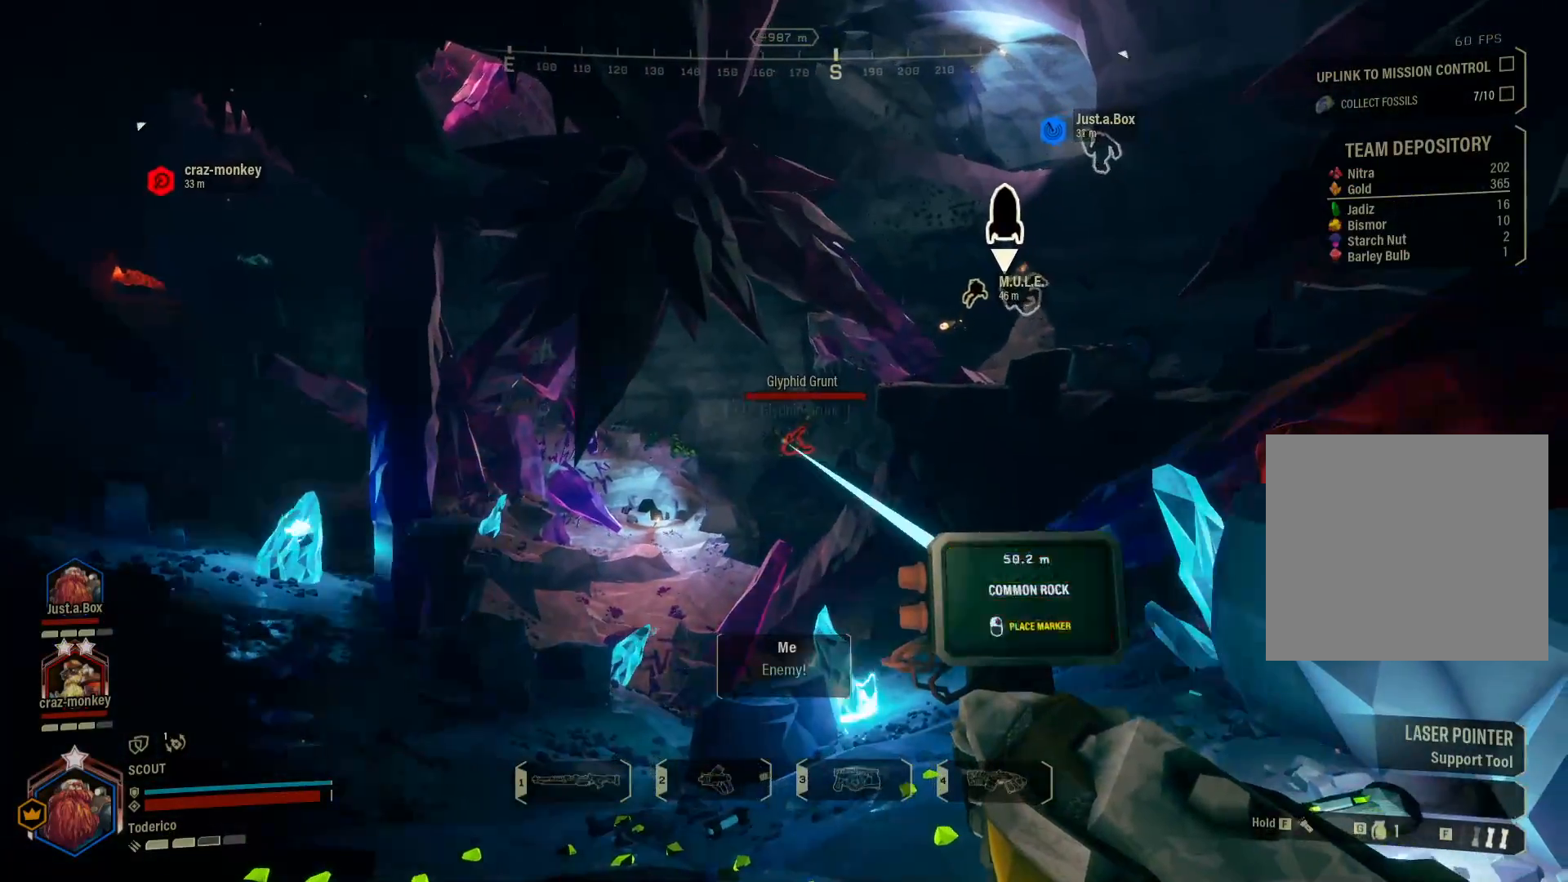
{"keys": [], "events": [[133, "ctrl", "up"]]}
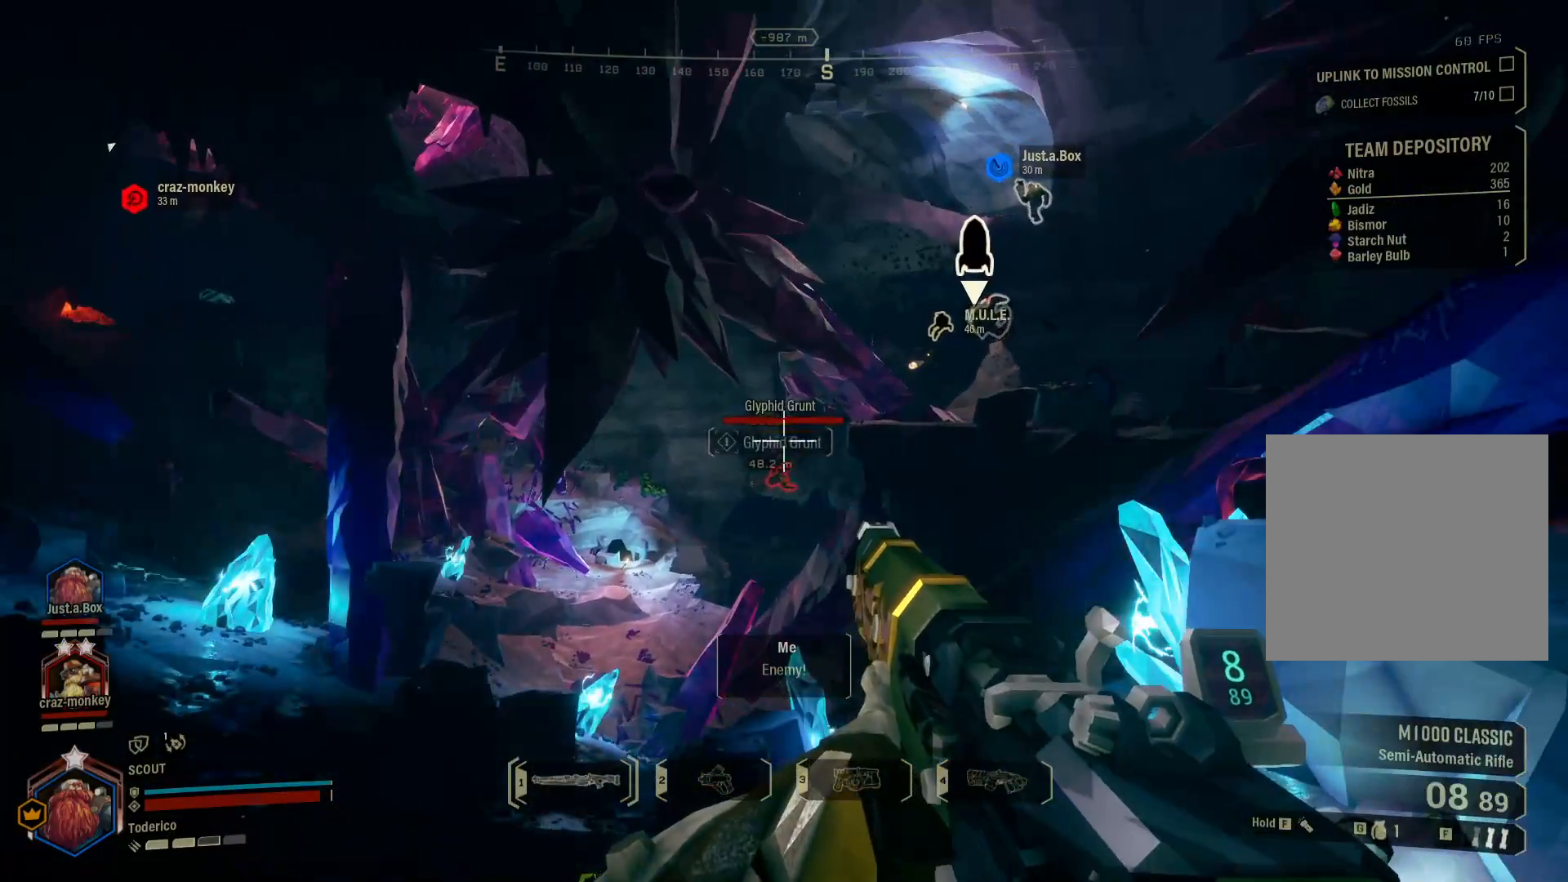
{"keys": [], "events": [[266, "1", "down"], [366, "1", "up"]]}